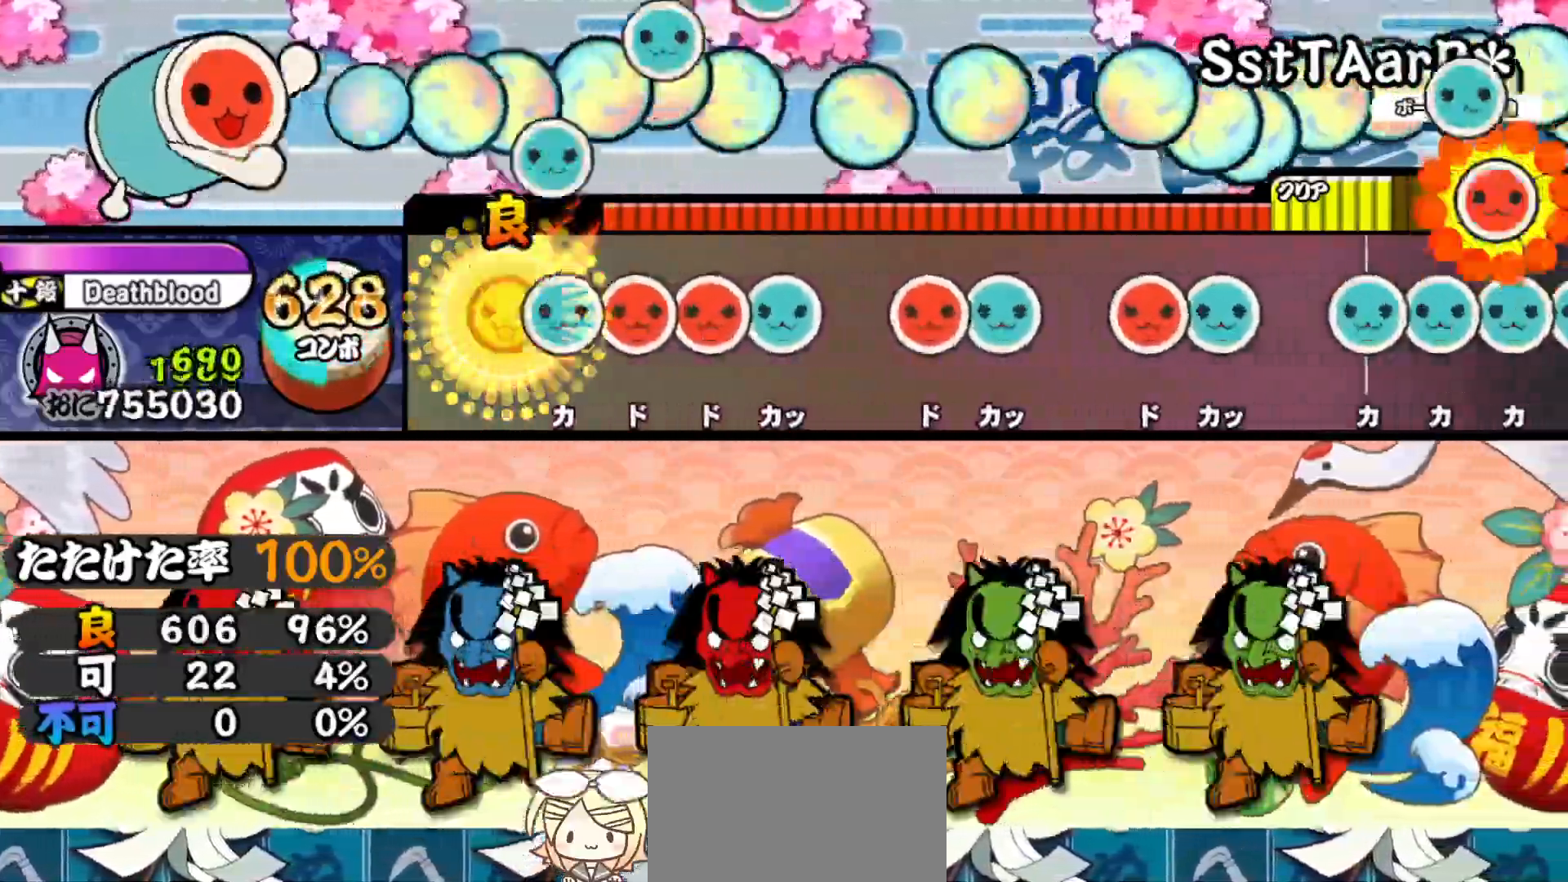
Gameplay with a controller (PlayStation layout); each line is a JSON object with the inputs held at the frame after it. "events" lists button and stick changes between this image and that frame as [ms after this image, input, new state], when the widget could be followed in between. Not read: left_stick.
{"buttons": ["SQUARE"], "right_stick": "center", "events": [[17, "DPAD_UP", "up"], [67, "TRIANGLE", "down"], [150, "DPAD_RIGHT", "down"], [150, "TRIANGLE", "up"], [233, "DPAD_RIGHT", "up"], [233, "SQUARE", "down"], [300, "DPAD_UP", "down"], [333, "SQUARE", "up"], [433, "DPAD_UP", "up"], [467, "SQUARE", "down"]]}
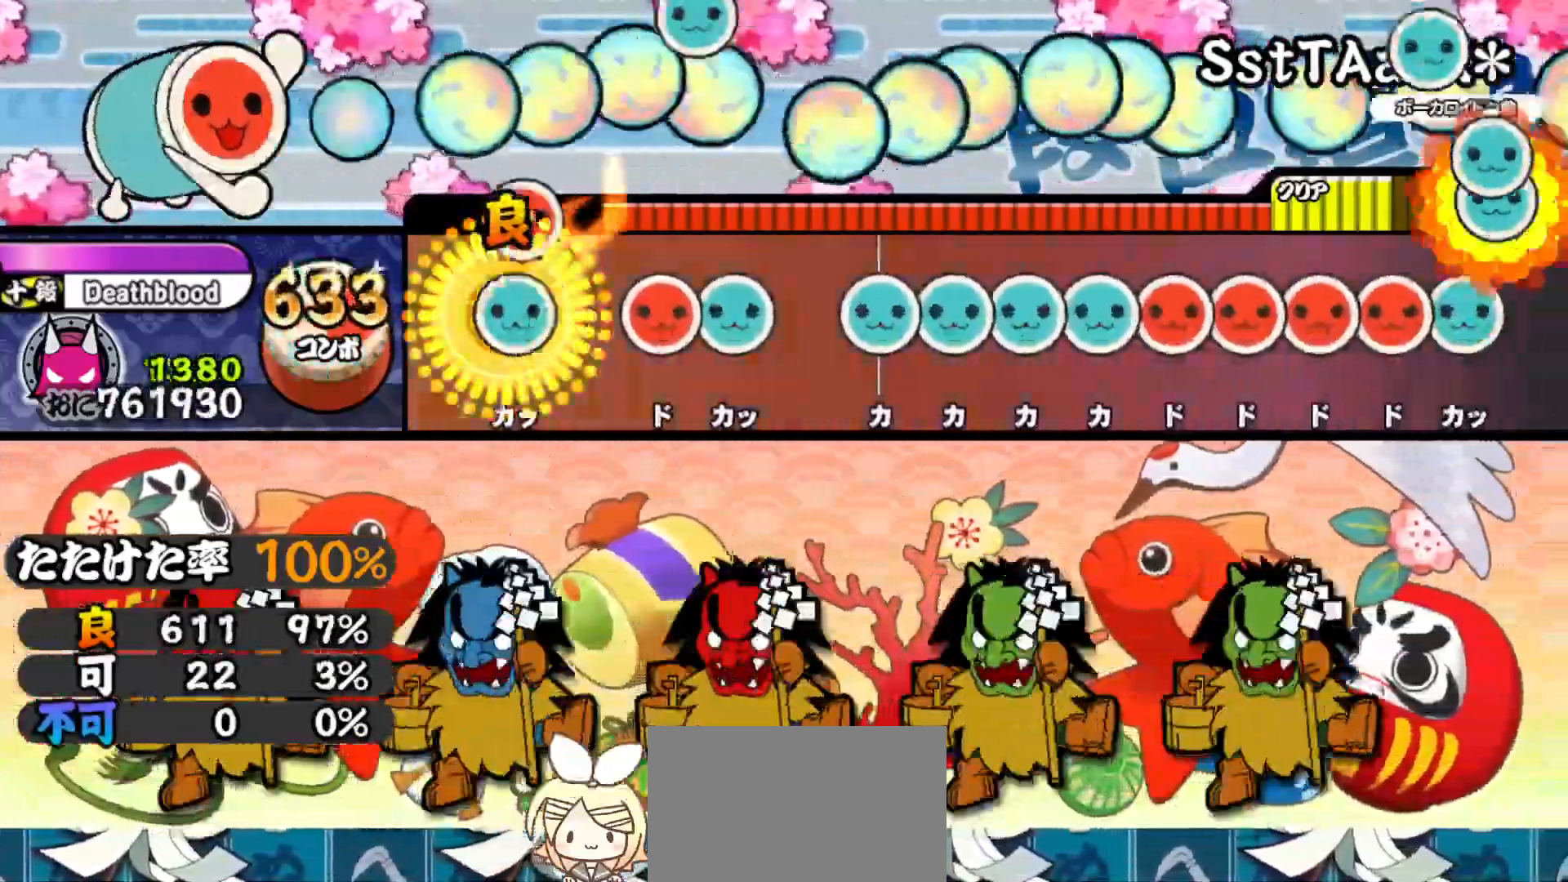
{"buttons": ["DPAD_UP"], "right_stick": "center", "events": [[33, "DPAD_UP", "down"], [33, "SQUARE", "up"], [150, "DPAD_UP", "up"], [183, "SQUARE", "down"], [250, "SQUARE", "up"], [267, "DPAD_UP", "down"], [350, "DPAD_UP", "up"], [400, "TRIANGLE", "down"], [483, "DPAD_UP", "down"], [483, "TRIANGLE", "up"]]}
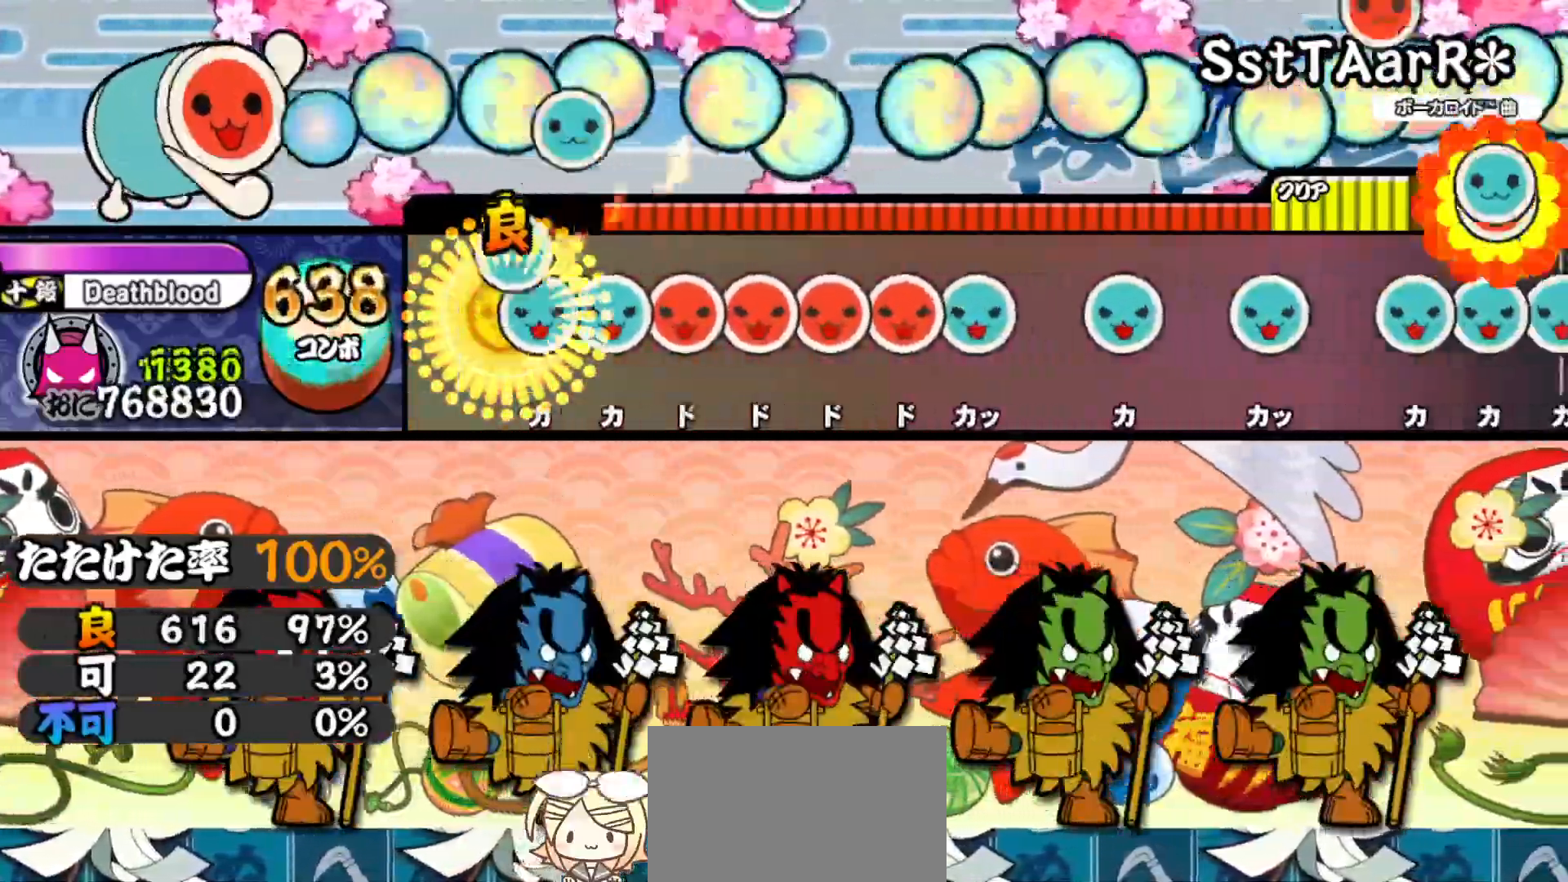
{"buttons": ["DPAD_RIGHT"], "right_stick": "center", "events": [[50, "DPAD_UP", "up"], [50, "TRIANGLE", "down"], [117, "DPAD_UP", "down"], [133, "TRIANGLE", "up"], [217, "DPAD_UP", "up"], [217, "SQUARE", "down"], [267, "DPAD_RIGHT", "down"], [267, "SQUARE", "up"], [350, "DPAD_RIGHT", "up"], [350, "SQUARE", "down"], [417, "DPAD_RIGHT", "down"], [433, "SQUARE", "up"]]}
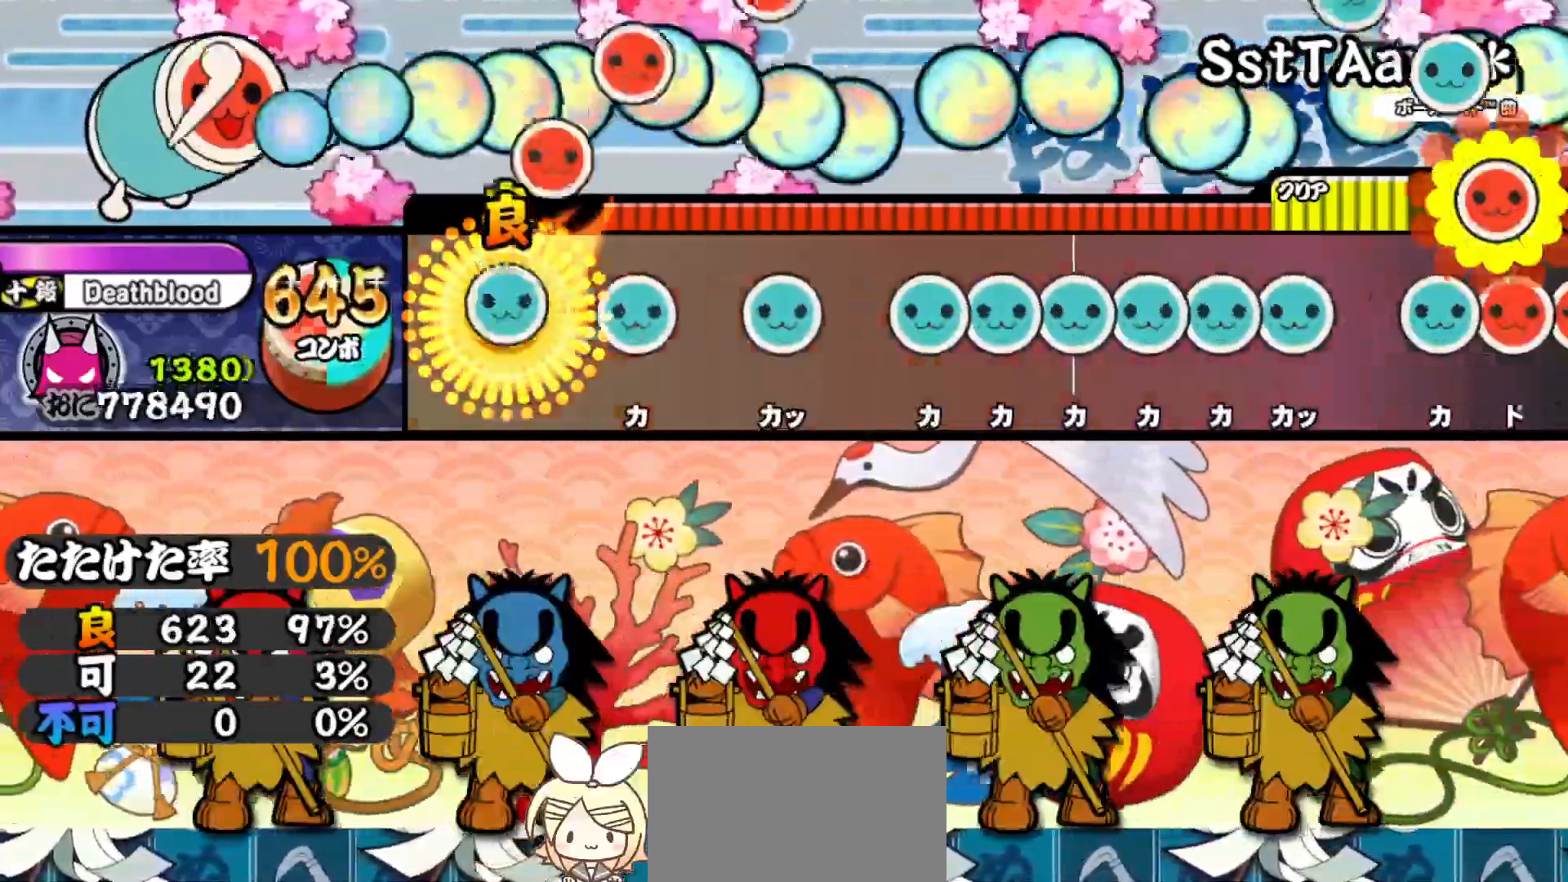
{"buttons": ["TRIANGLE"], "right_stick": "center", "events": [[17, "DPAD_RIGHT", "up"], [17, "TRIANGLE", "down"], [133, "TRIANGLE", "up"], [150, "DPAD_UP", "down"], [283, "DPAD_UP", "up"], [283, "TRIANGLE", "down"], [383, "TRIANGLE", "up"], [450, "TRIANGLE", "down"]]}
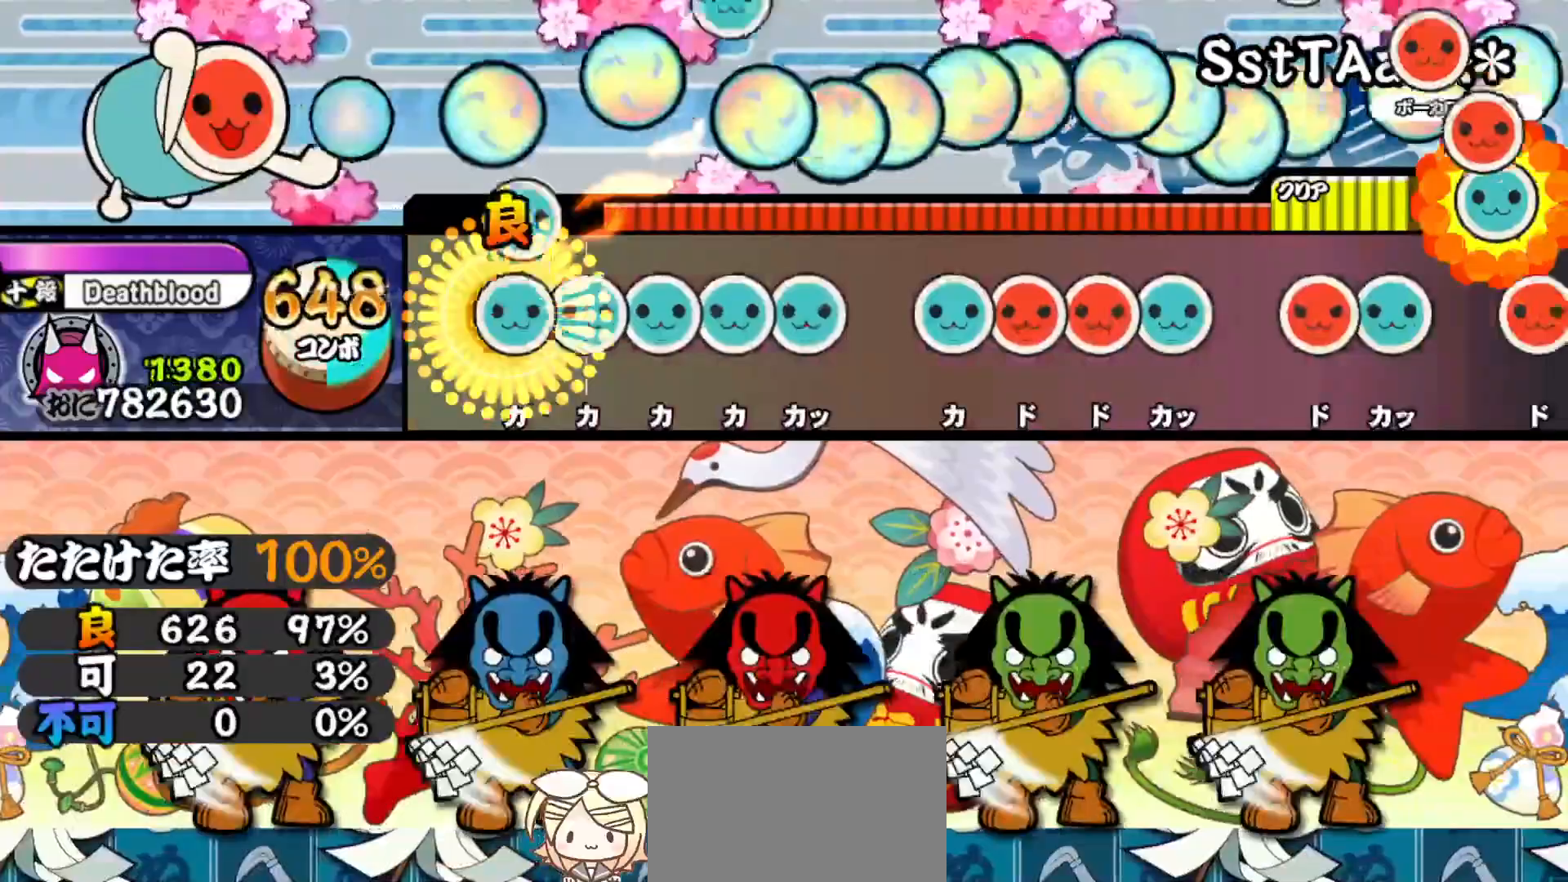
{"buttons": ["TRIANGLE"], "right_stick": "center", "events": [[33, "DPAD_UP", "down"], [33, "TRIANGLE", "up"], [117, "DPAD_UP", "up"], [117, "TRIANGLE", "down"], [183, "DPAD_UP", "down"], [183, "TRIANGLE", "up"], [250, "DPAD_UP", "up"], [250, "TRIANGLE", "down"], [333, "DPAD_UP", "down"], [350, "TRIANGLE", "up"], [467, "DPAD_UP", "up"], [483, "TRIANGLE", "down"]]}
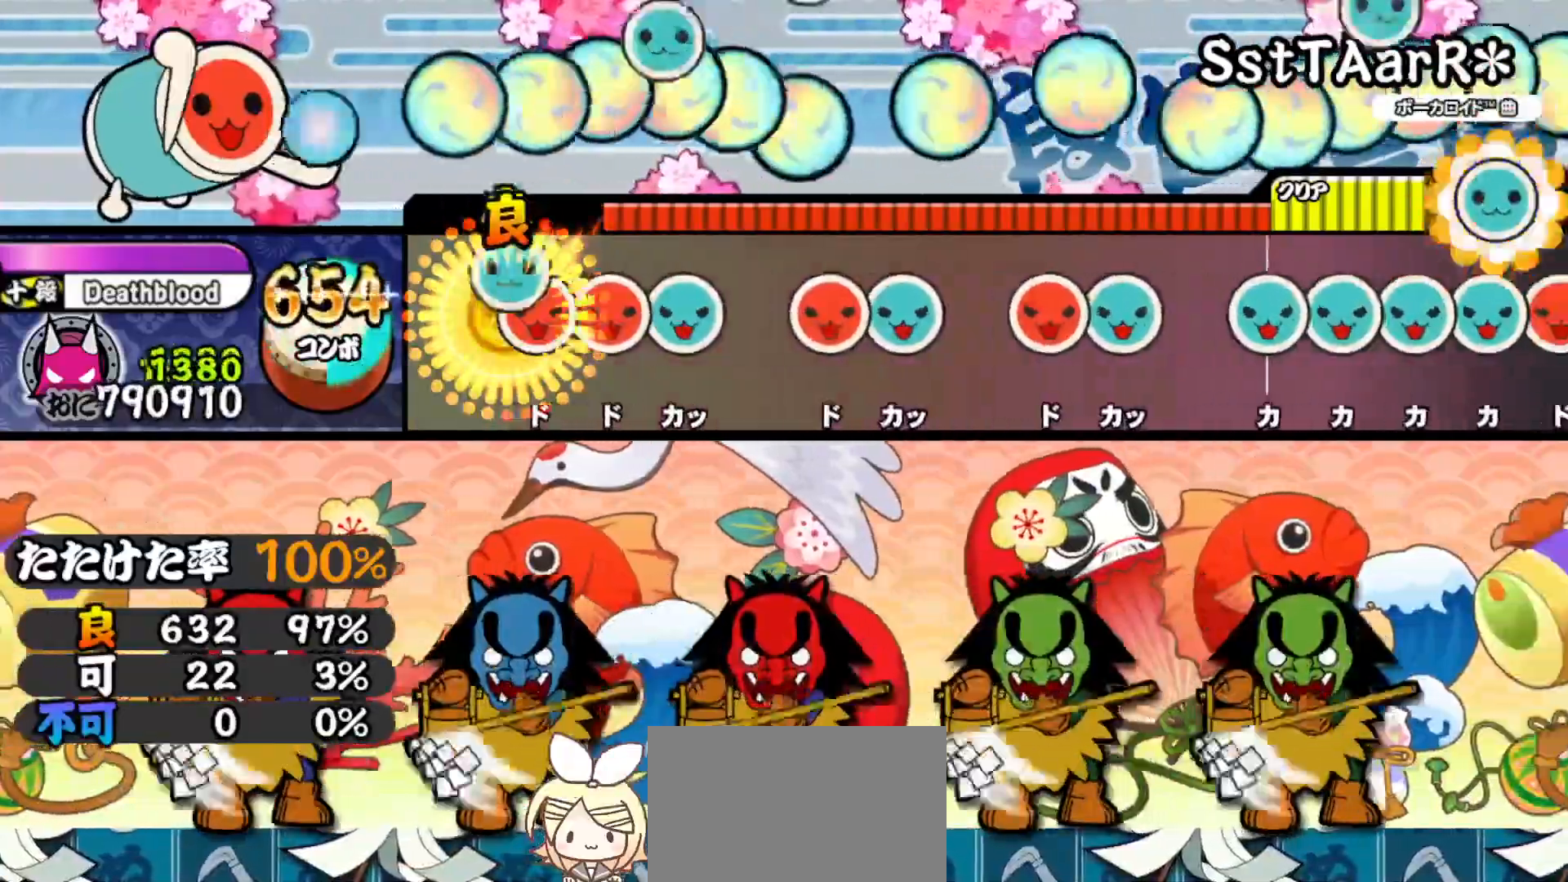
{"buttons": ["DPAD_UP"], "right_stick": "center", "events": [[50, "DPAD_RIGHT", "down"], [67, "TRIANGLE", "up"], [133, "DPAD_RIGHT", "up"], [133, "SQUARE", "down"], [200, "DPAD_UP", "down"], [233, "SQUARE", "up"], [317, "DPAD_UP", "up"], [350, "SQUARE", "down"], [433, "DPAD_UP", "down"], [433, "SQUARE", "up"]]}
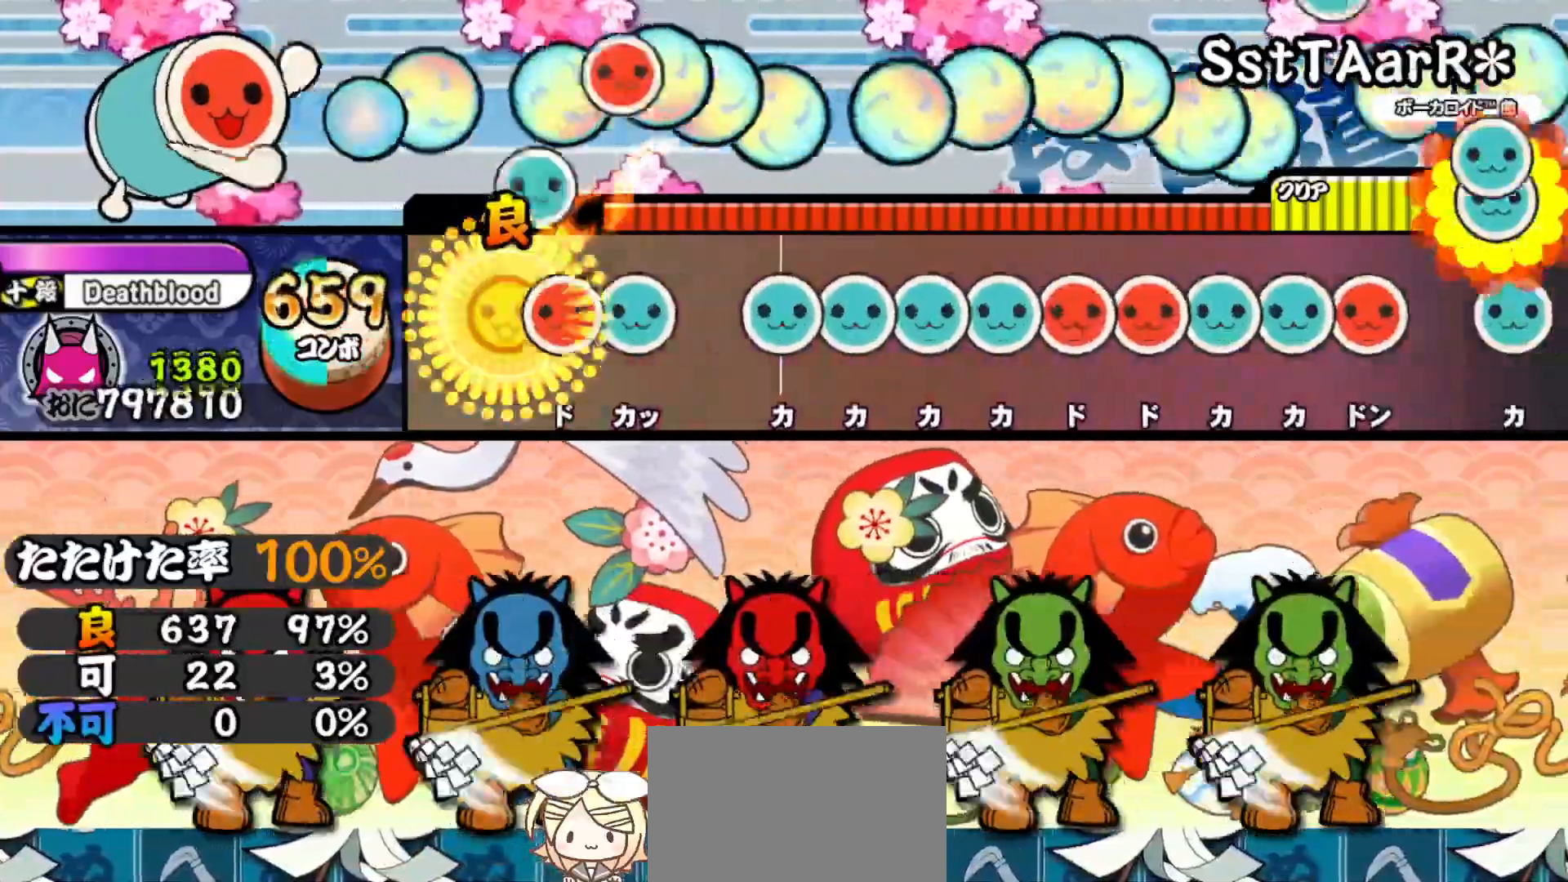
{"buttons": ["TRIANGLE"], "right_stick": "center", "events": [[50, "DPAD_UP", "up"], [83, "SQUARE", "down"], [167, "SQUARE", "up"], [183, "DPAD_UP", "down"], [283, "DPAD_UP", "up"], [317, "TRIANGLE", "down"], [383, "DPAD_UP", "down"], [400, "TRIANGLE", "up"], [467, "DPAD_UP", "up"], [467, "TRIANGLE", "down"]]}
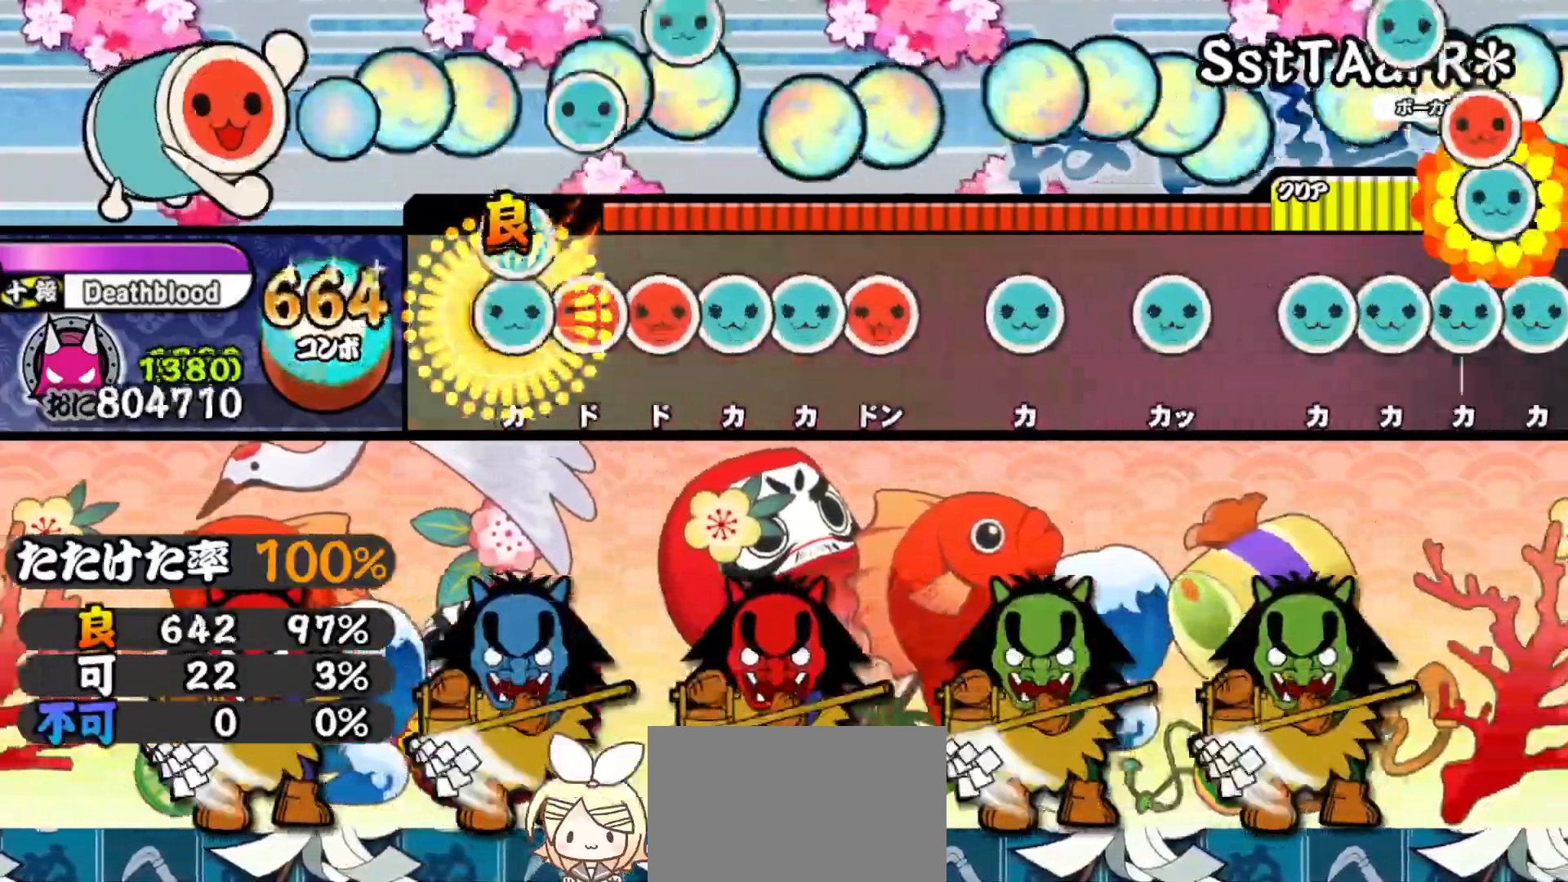
{"buttons": ["SQUARE"], "right_stick": "center", "events": [[33, "DPAD_UP", "down"], [33, "TRIANGLE", "up"], [117, "DPAD_UP", "up"], [117, "SQUARE", "down"], [183, "DPAD_RIGHT", "down"], [183, "SQUARE", "up"], [250, "TRIANGLE", "down"], [267, "DPAD_RIGHT", "up"], [333, "DPAD_UP", "down"], [333, "TRIANGLE", "up"], [400, "SQUARE", "down"], [417, "DPAD_UP", "up"]]}
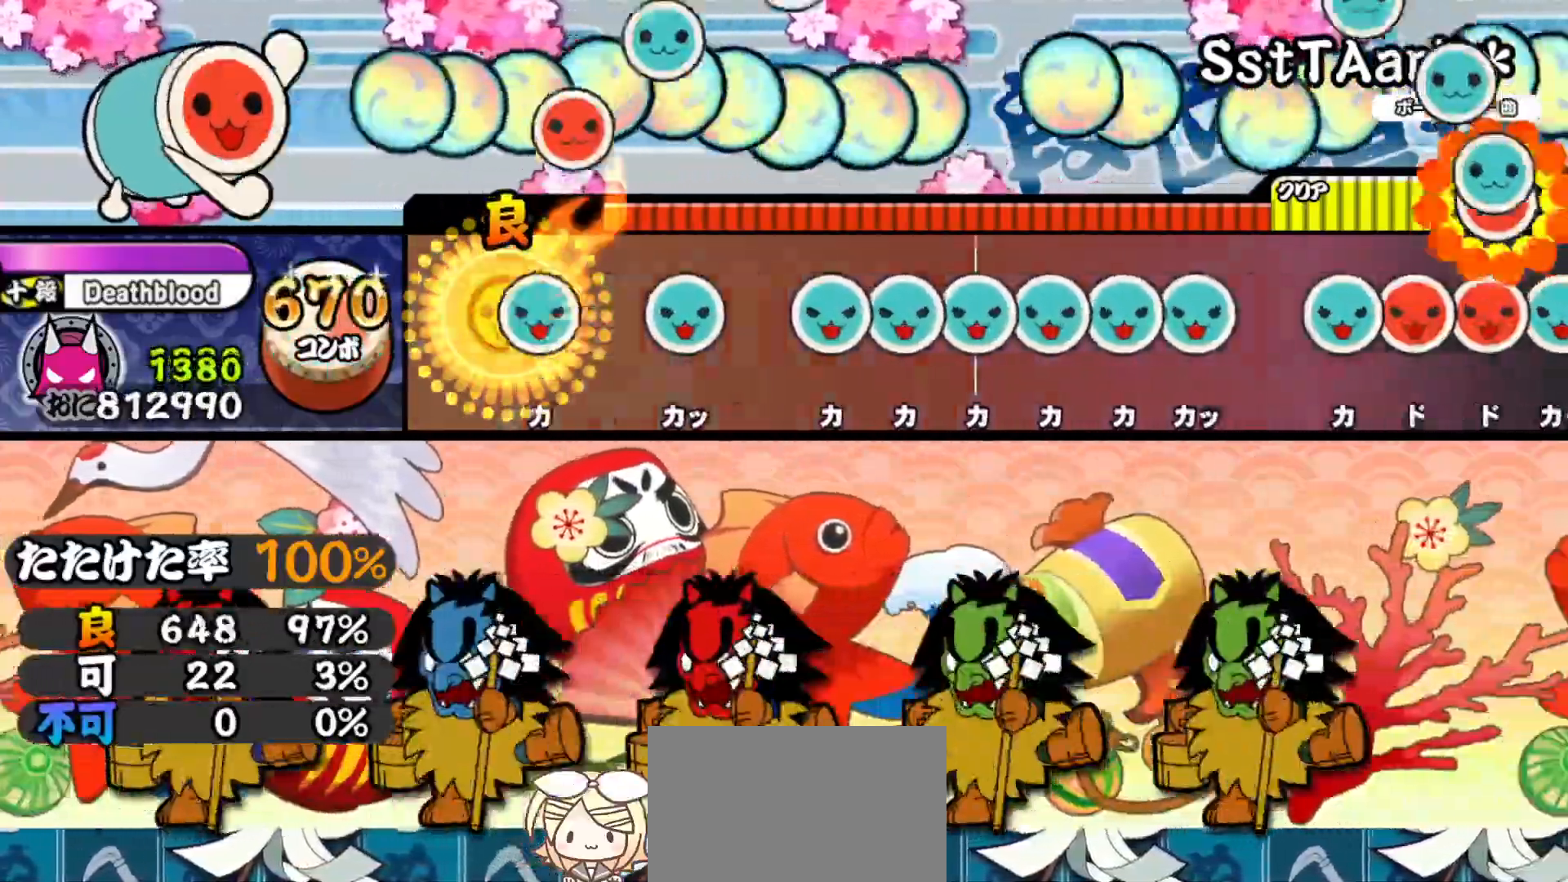
{"buttons": ["TRIANGLE"], "right_stick": "center", "events": [[17, "SQUARE", "up"], [50, "DPAD_UP", "down"], [150, "DPAD_UP", "up"], [183, "TRIANGLE", "down"], [250, "TRIANGLE", "up"], [333, "TRIANGLE", "down"], [417, "DPAD_UP", "down"], [433, "TRIANGLE", "up"], [483, "DPAD_UP", "up"], [483, "TRIANGLE", "down"]]}
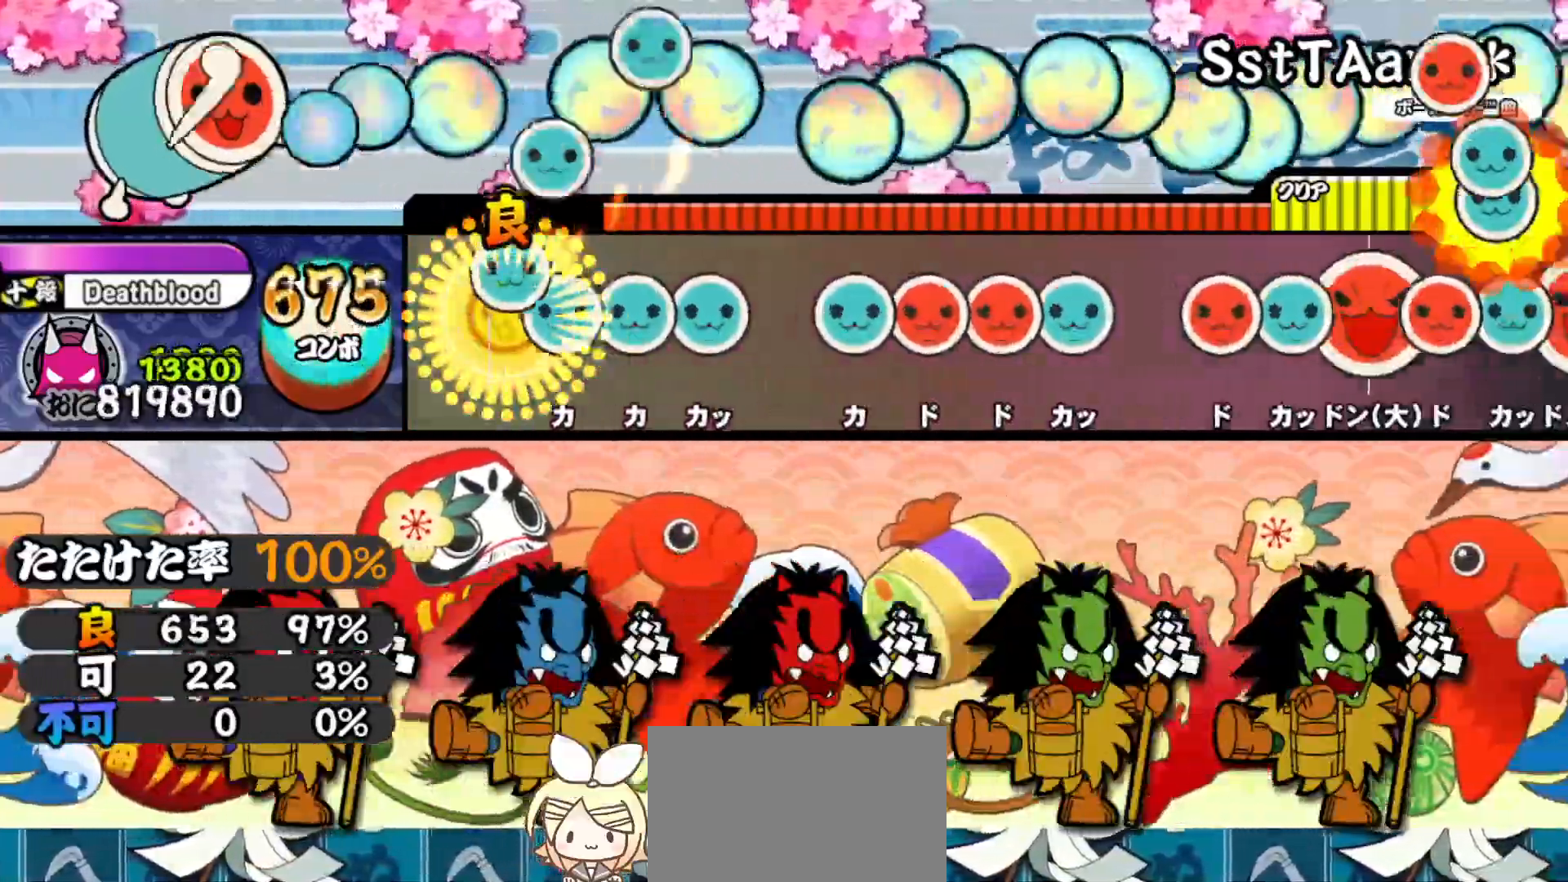
{"buttons": ["DPAD_RIGHT"], "right_stick": "center", "events": [[67, "DPAD_UP", "down"], [67, "TRIANGLE", "up"], [133, "TRIANGLE", "down"], [150, "DPAD_UP", "up"], [200, "DPAD_UP", "down"], [233, "TRIANGLE", "up"], [333, "DPAD_UP", "up"], [383, "TRIANGLE", "down"], [450, "DPAD_RIGHT", "down"], [467, "TRIANGLE", "up"]]}
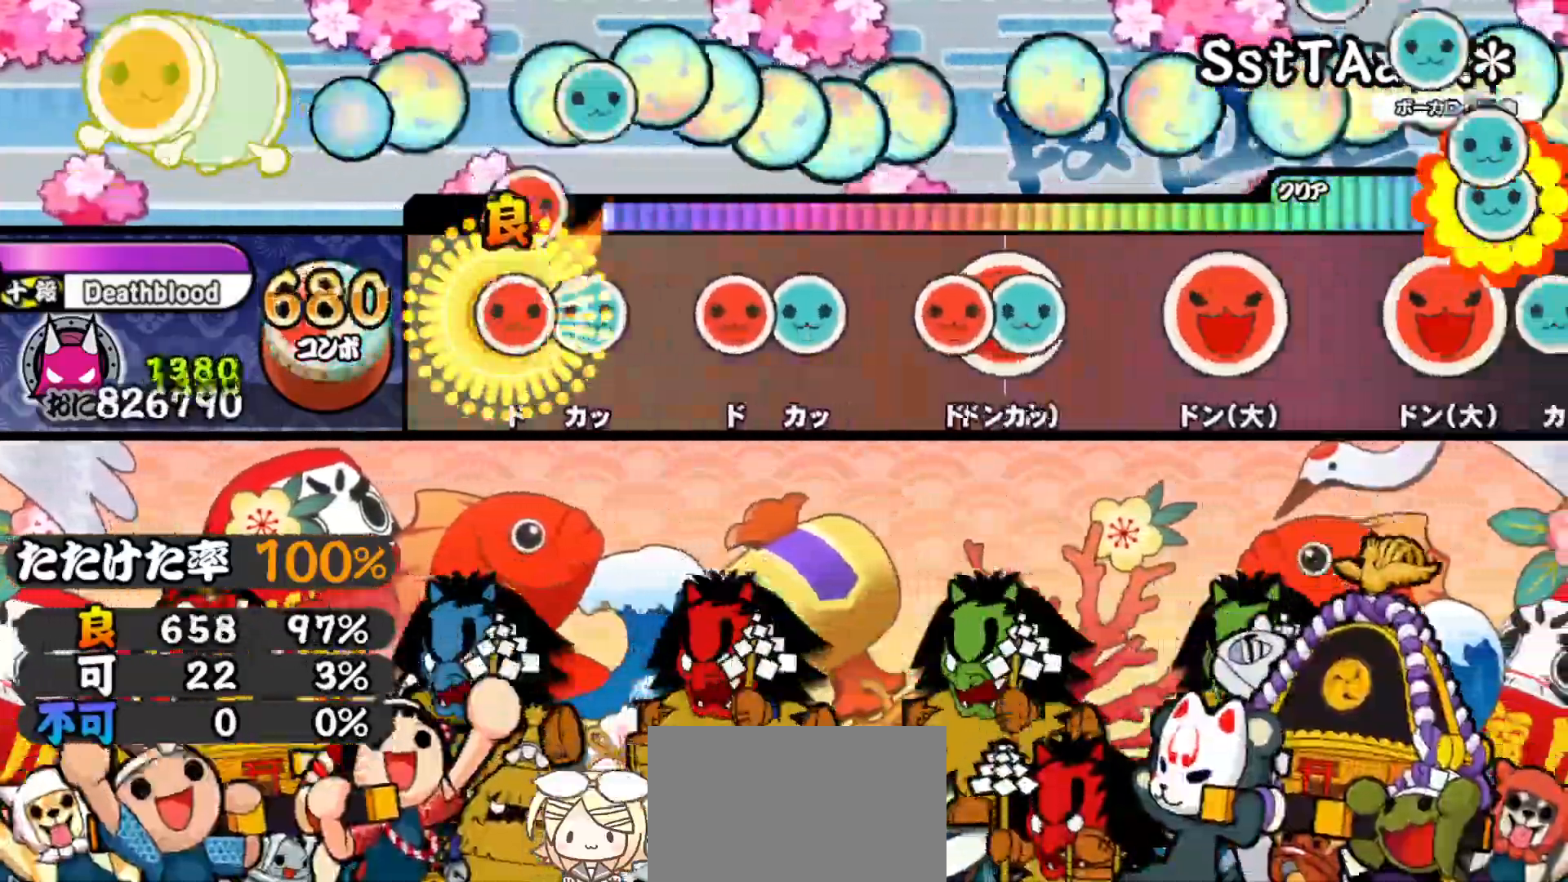
{"buttons": ["SQUARE"], "right_stick": "center", "events": [[33, "DPAD_RIGHT", "up"], [33, "SQUARE", "down"], [117, "DPAD_UP", "down"], [133, "SQUARE", "up"], [233, "DPAD_UP", "up"], [250, "SQUARE", "down"], [333, "DPAD_UP", "down"], [350, "SQUARE", "up"], [450, "DPAD_UP", "up"], [483, "SQUARE", "down"]]}
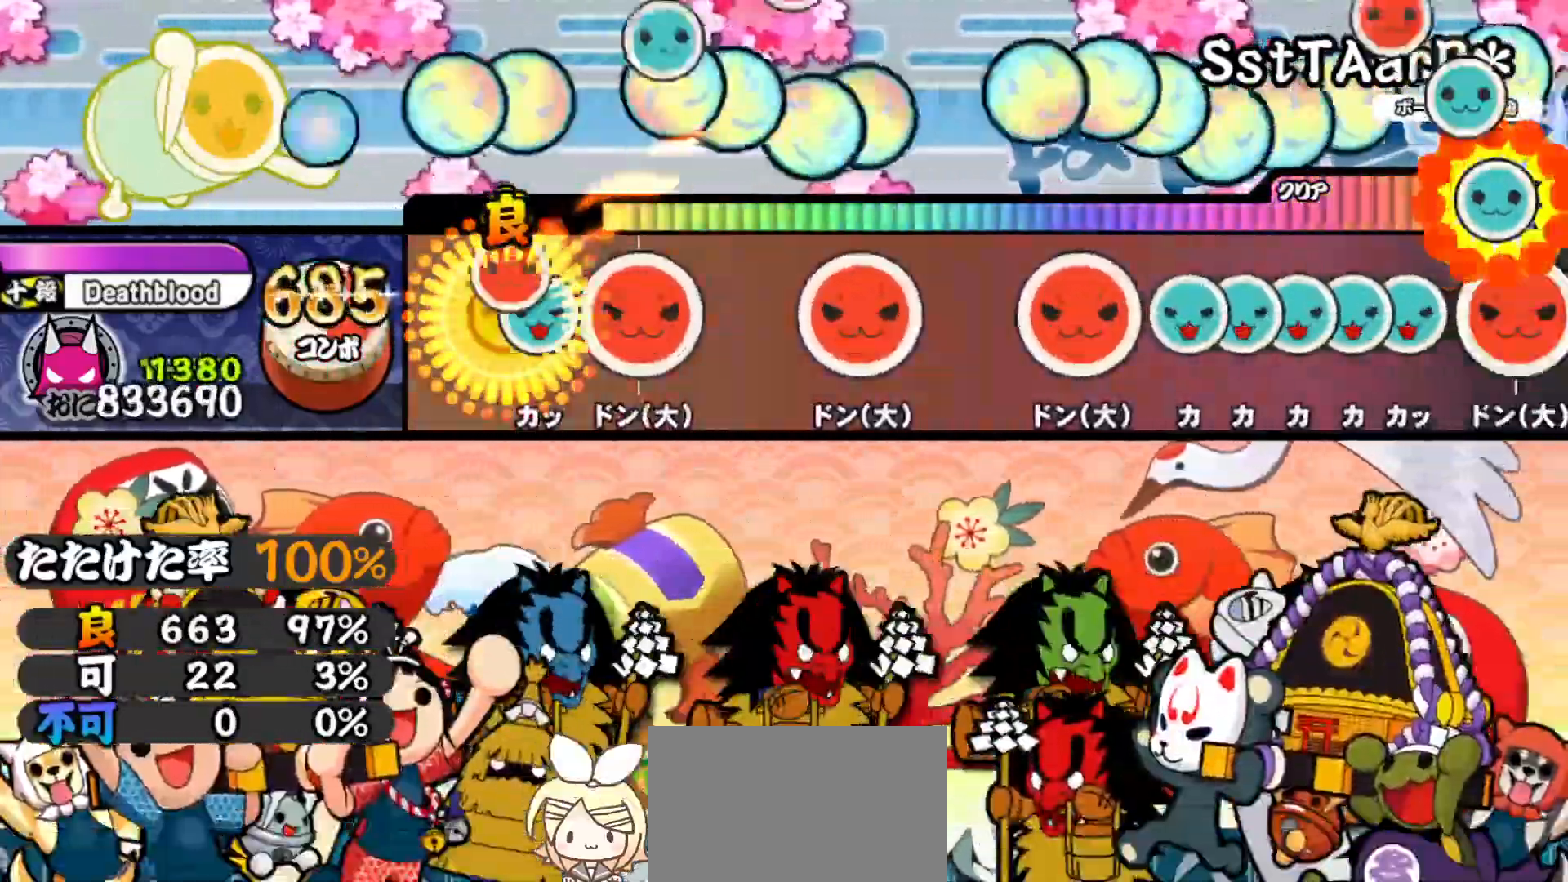
{"buttons": [], "right_stick": "center", "events": [[67, "DPAD_UP", "down"], [67, "SQUARE", "up"], [183, "DPAD_UP", "up"], [217, "SQUARE", "down"], [333, "SQUARE", "up"]]}
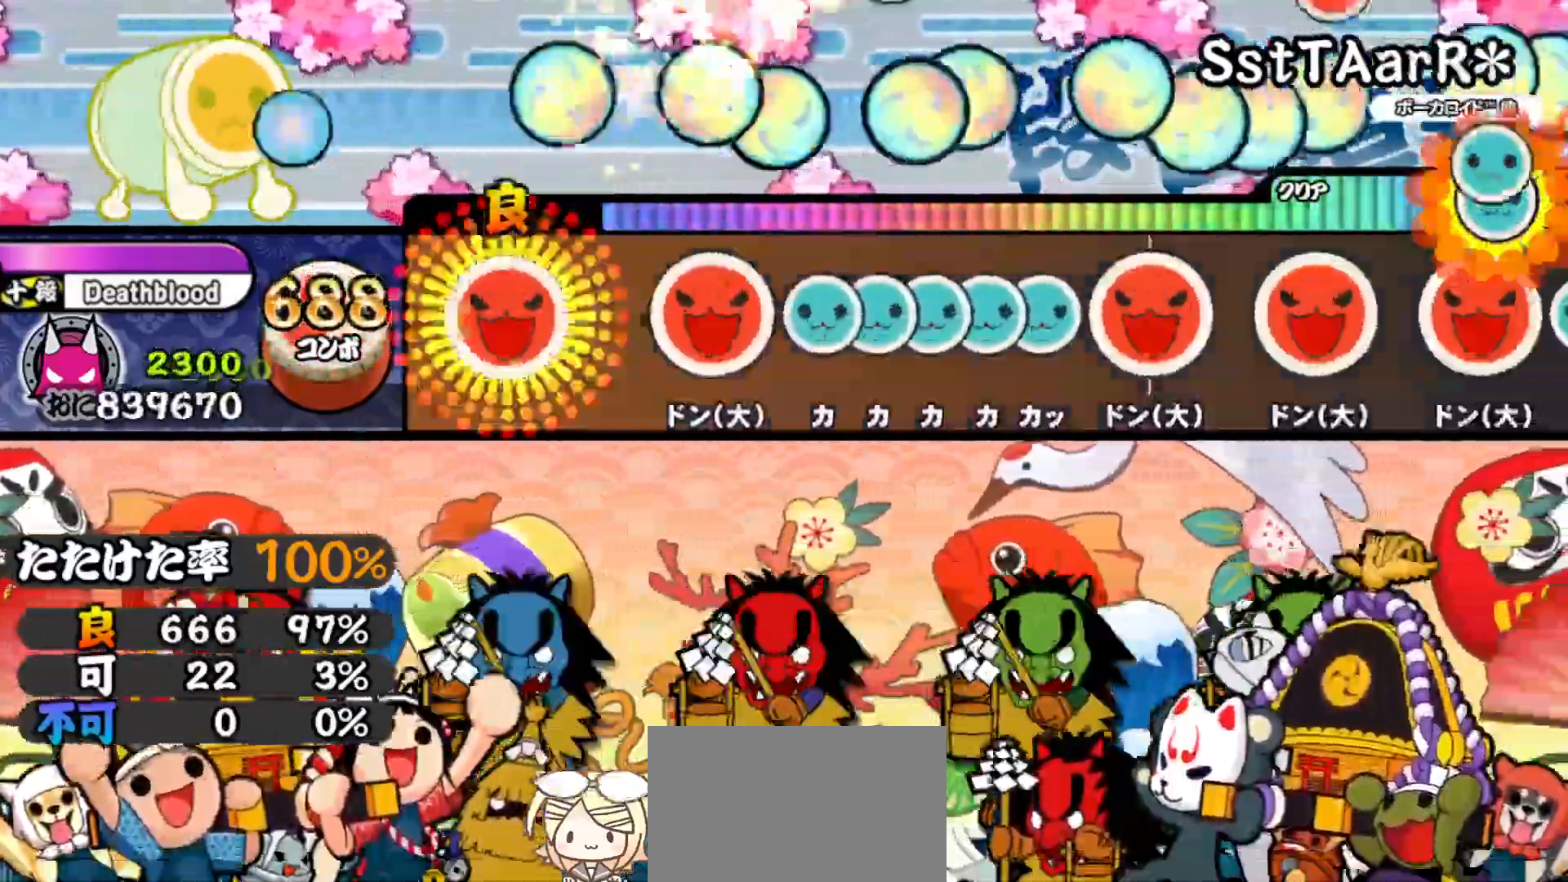
{"buttons": ["DPAD_UP"], "right_stick": "center", "events": [[17, "DPAD_RIGHT", "down"], [150, "DPAD_RIGHT", "up"], [317, "SQUARE", "down"], [433, "SQUARE", "up"], [450, "DPAD_UP", "down"]]}
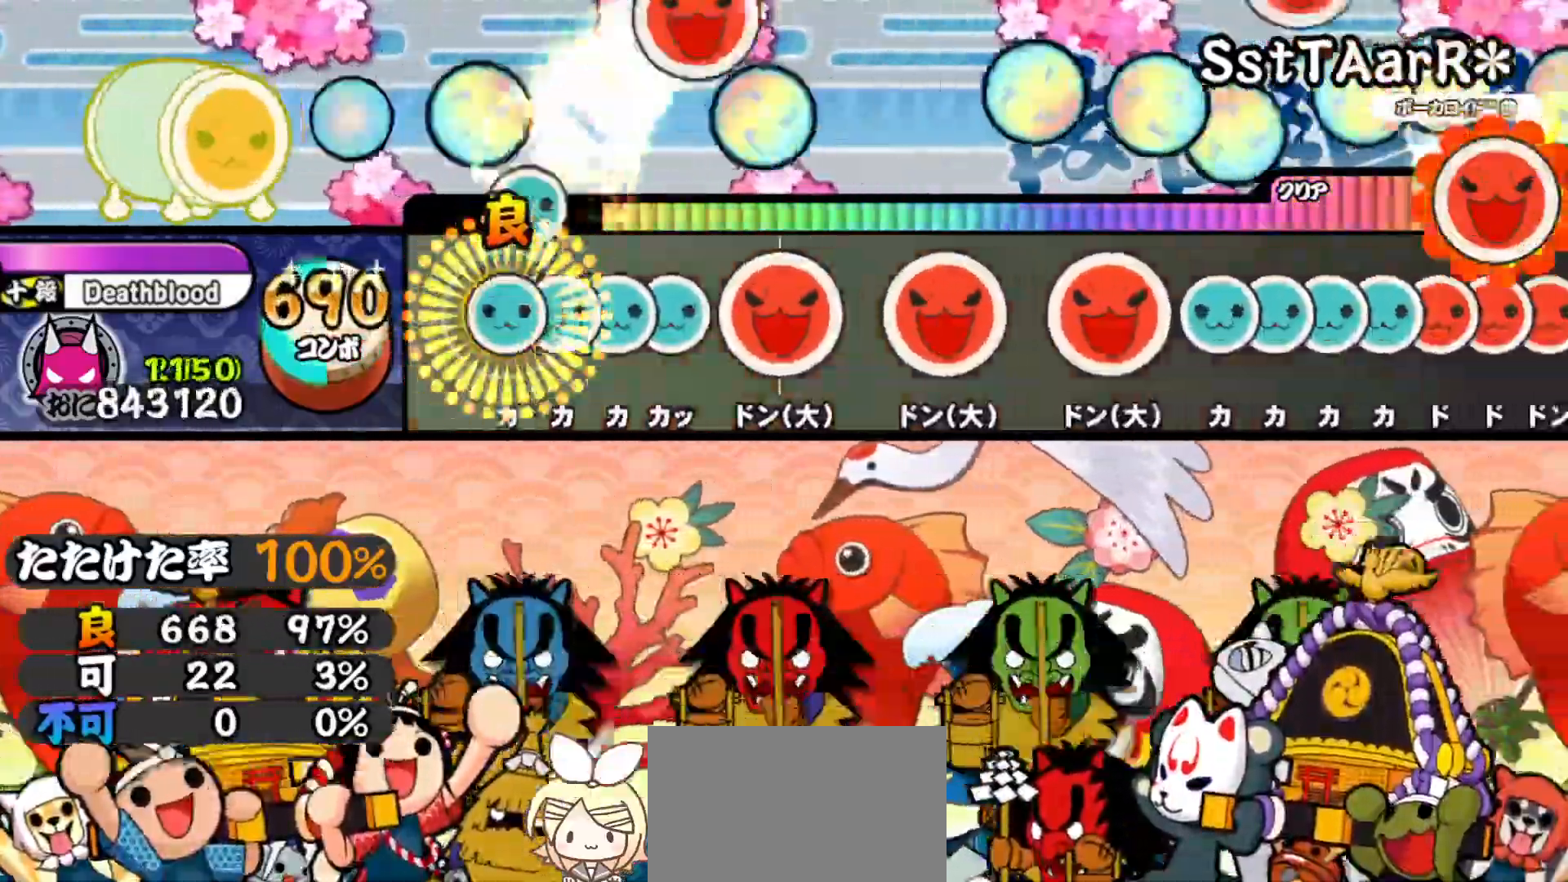
{"buttons": ["SQUARE"], "right_stick": "center", "events": [[33, "DPAD_UP", "up"], [50, "TRIANGLE", "down"], [117, "DPAD_UP", "down"], [133, "TRIANGLE", "up"], [200, "DPAD_UP", "up"], [200, "TRIANGLE", "down"], [267, "DPAD_UP", "down"], [283, "TRIANGLE", "up"], [400, "DPAD_UP", "up"], [400, "SQUARE", "down"]]}
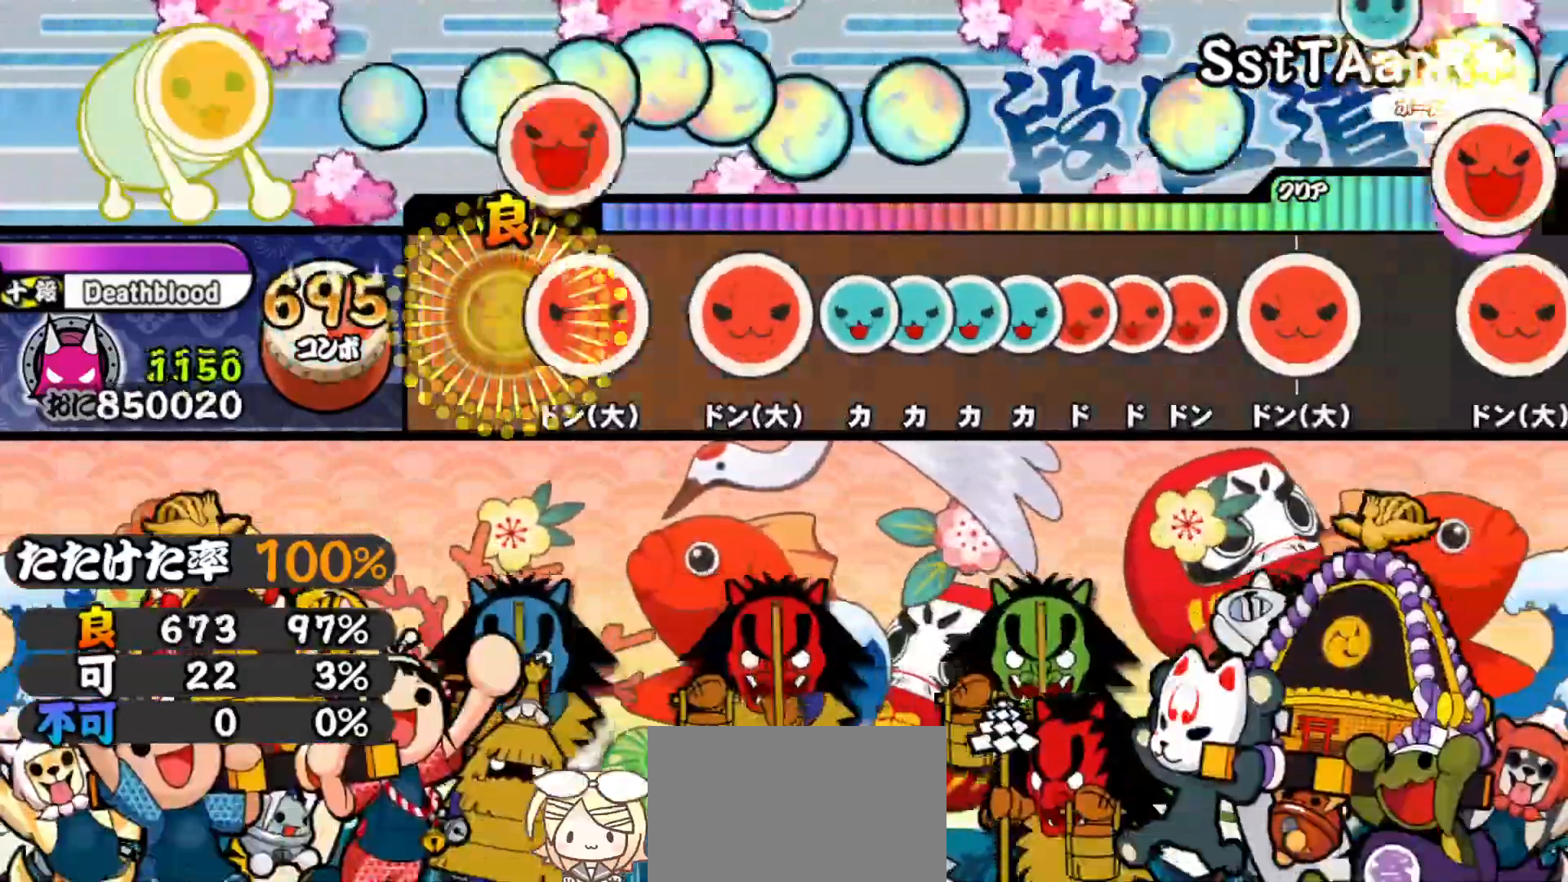
{"buttons": ["TRIANGLE"], "right_stick": "center", "events": [[83, "SQUARE", "up"], [117, "DPAD_RIGHT", "down"], [267, "DPAD_RIGHT", "up"], [333, "SQUARE", "down"], [400, "SQUARE", "up"], [483, "TRIANGLE", "down"]]}
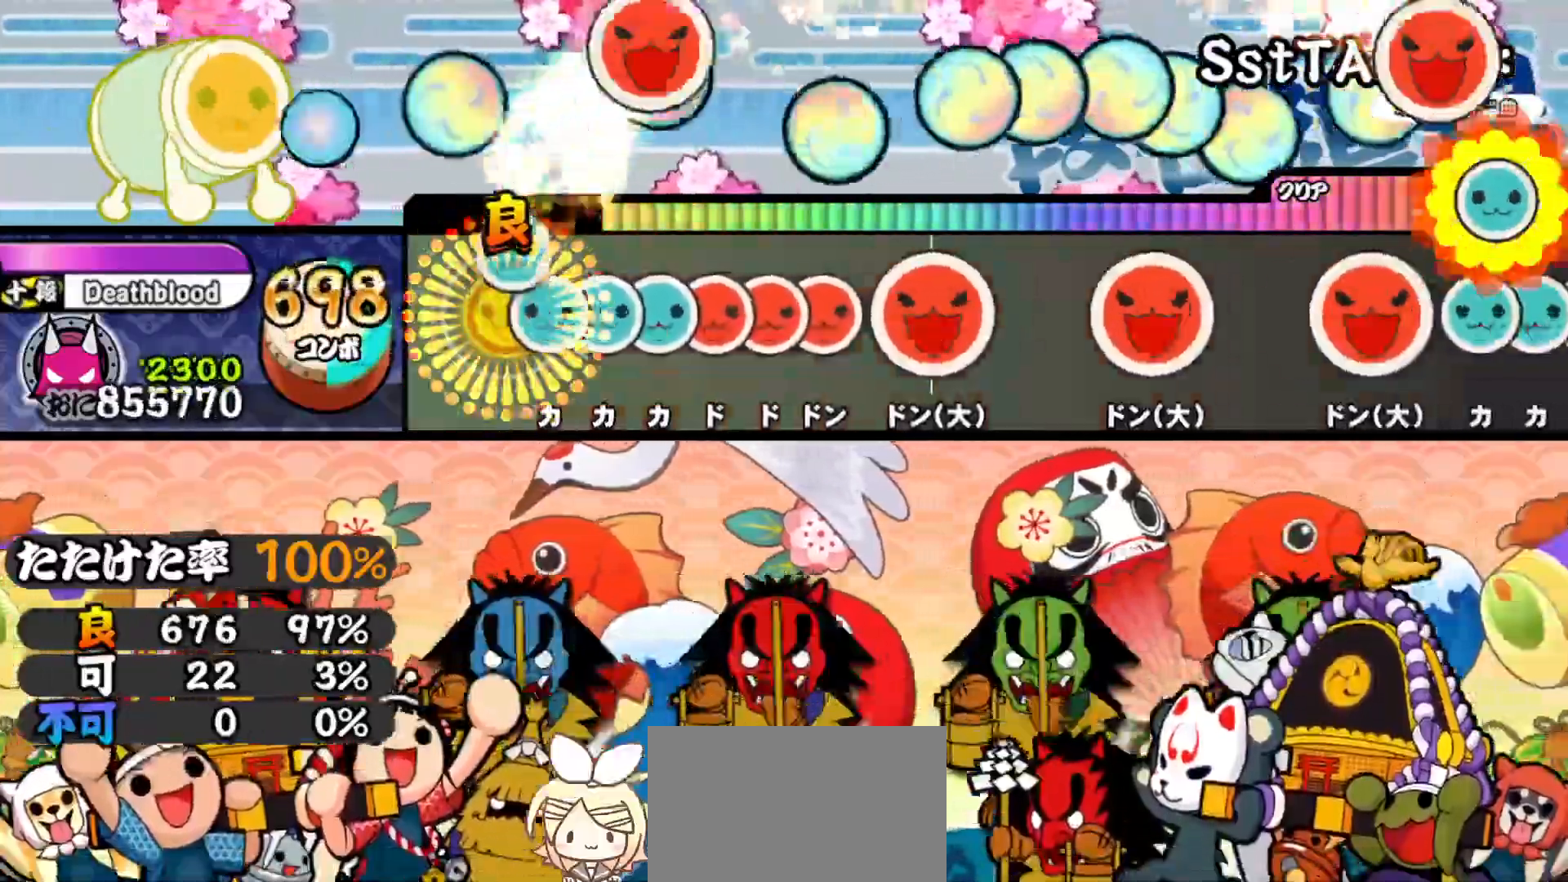
{"buttons": ["SQUARE"], "right_stick": "center", "events": [[67, "DPAD_UP", "down"], [67, "TRIANGLE", "up"], [117, "DPAD_UP", "up"], [117, "TRIANGLE", "down"], [200, "DPAD_UP", "down"], [200, "TRIANGLE", "up"], [283, "SQUARE", "down"], [300, "DPAD_UP", "up"], [350, "DPAD_RIGHT", "down"], [350, "SQUARE", "up"], [433, "SQUARE", "down"], [467, "DPAD_RIGHT", "up"]]}
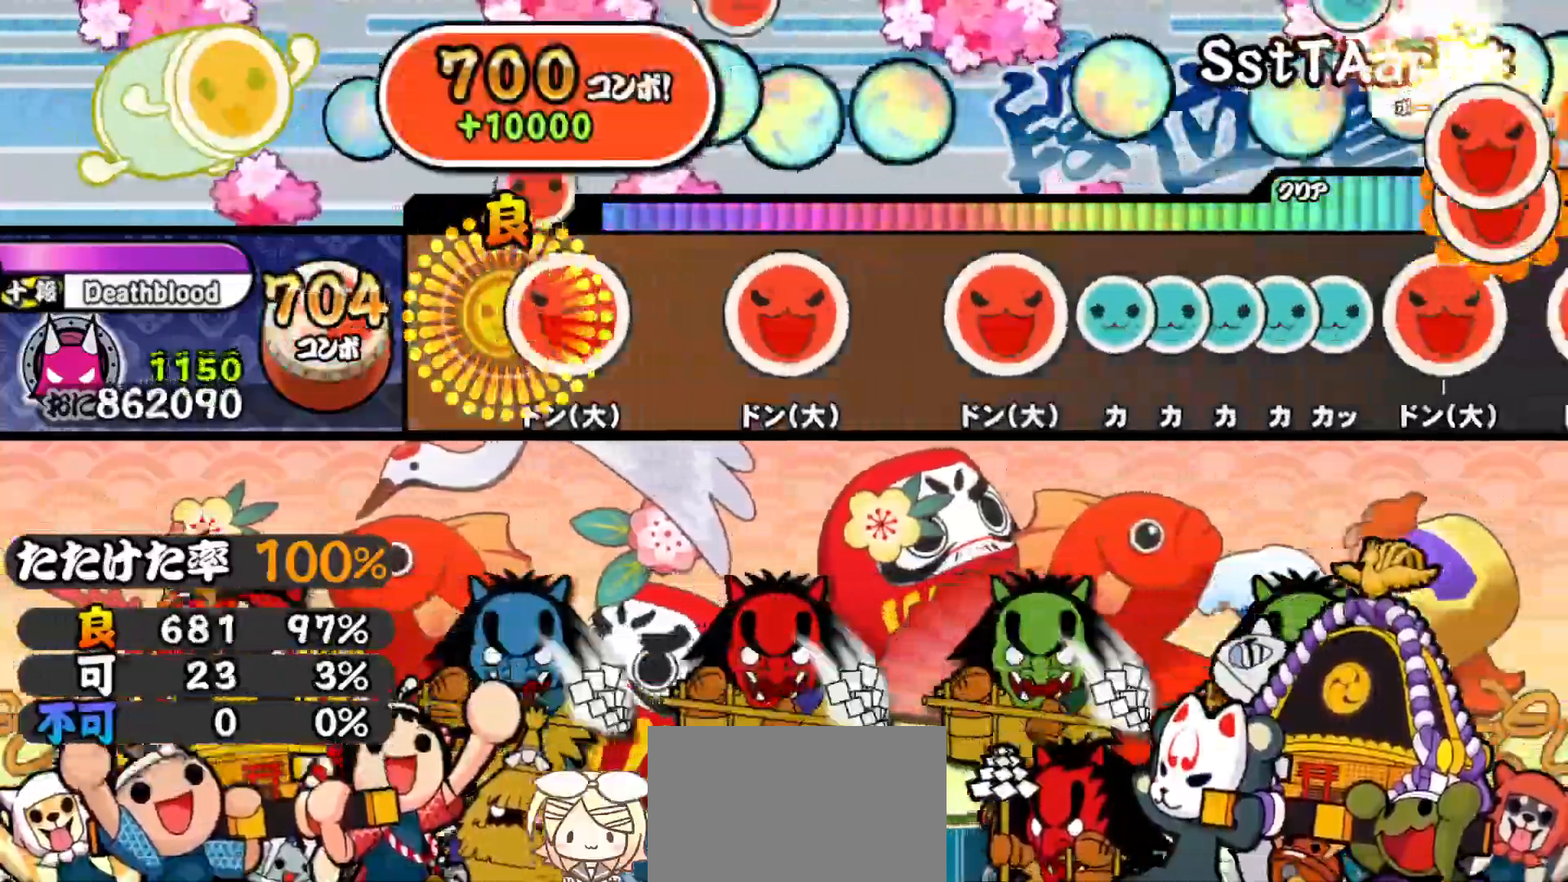
{"buttons": ["SQUARE"], "right_stick": "center", "events": [[83, "SQUARE", "up"], [100, "DPAD_RIGHT", "down"], [283, "DPAD_RIGHT", "up"], [417, "SQUARE", "down"]]}
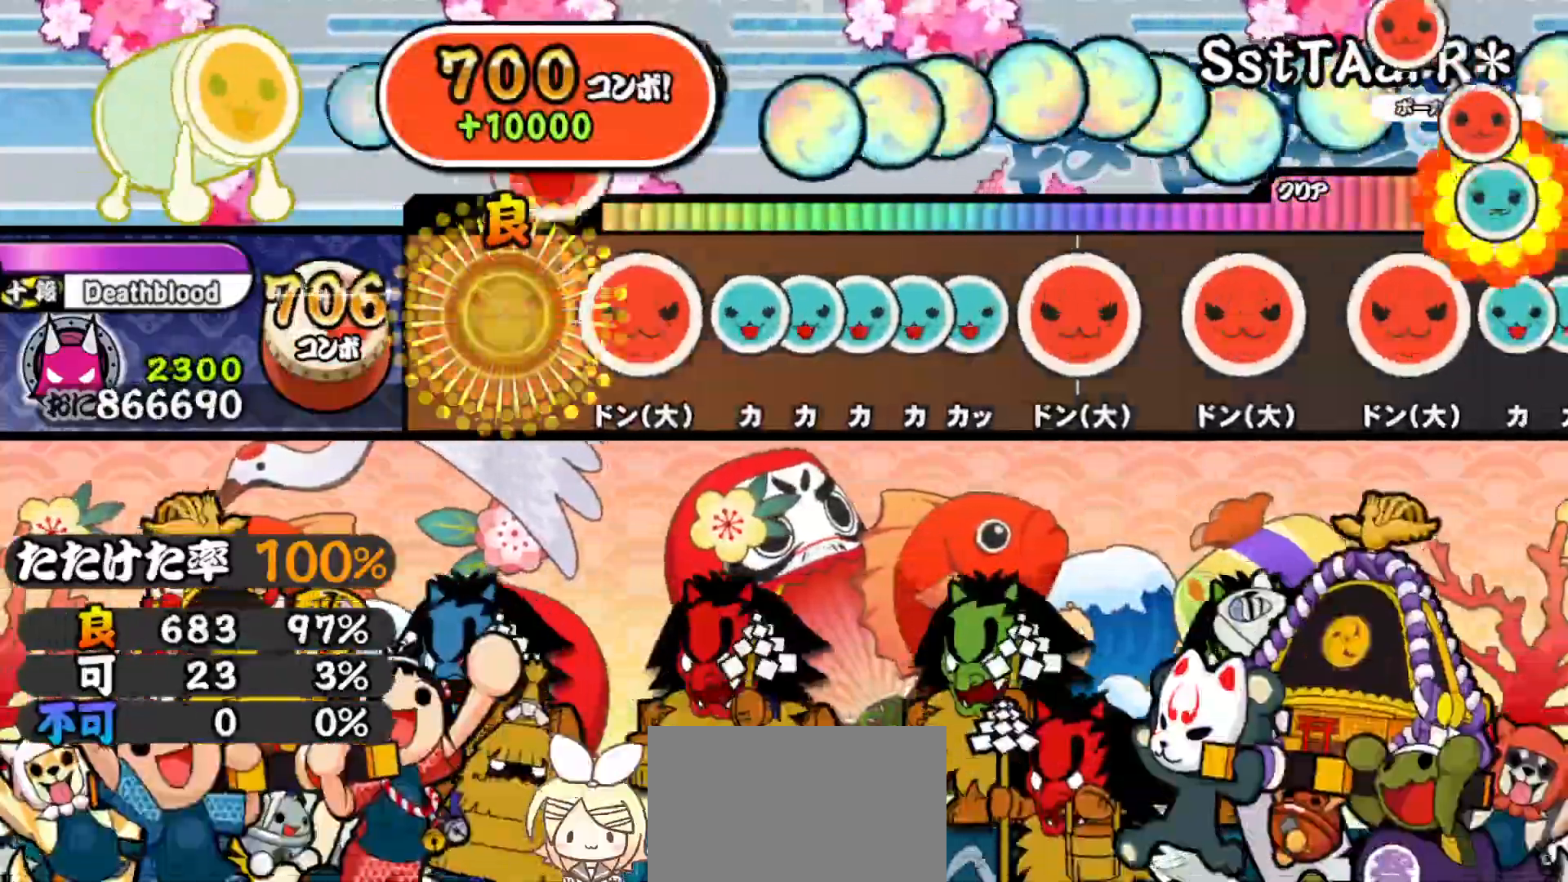
{"buttons": ["DPAD_UP"], "right_stick": "center", "events": [[50, "SQUARE", "up"], [233, "SQUARE", "down"], [267, "SQUARE", "up"], [367, "TRIANGLE", "down"], [433, "DPAD_UP", "down"], [450, "TRIANGLE", "up"]]}
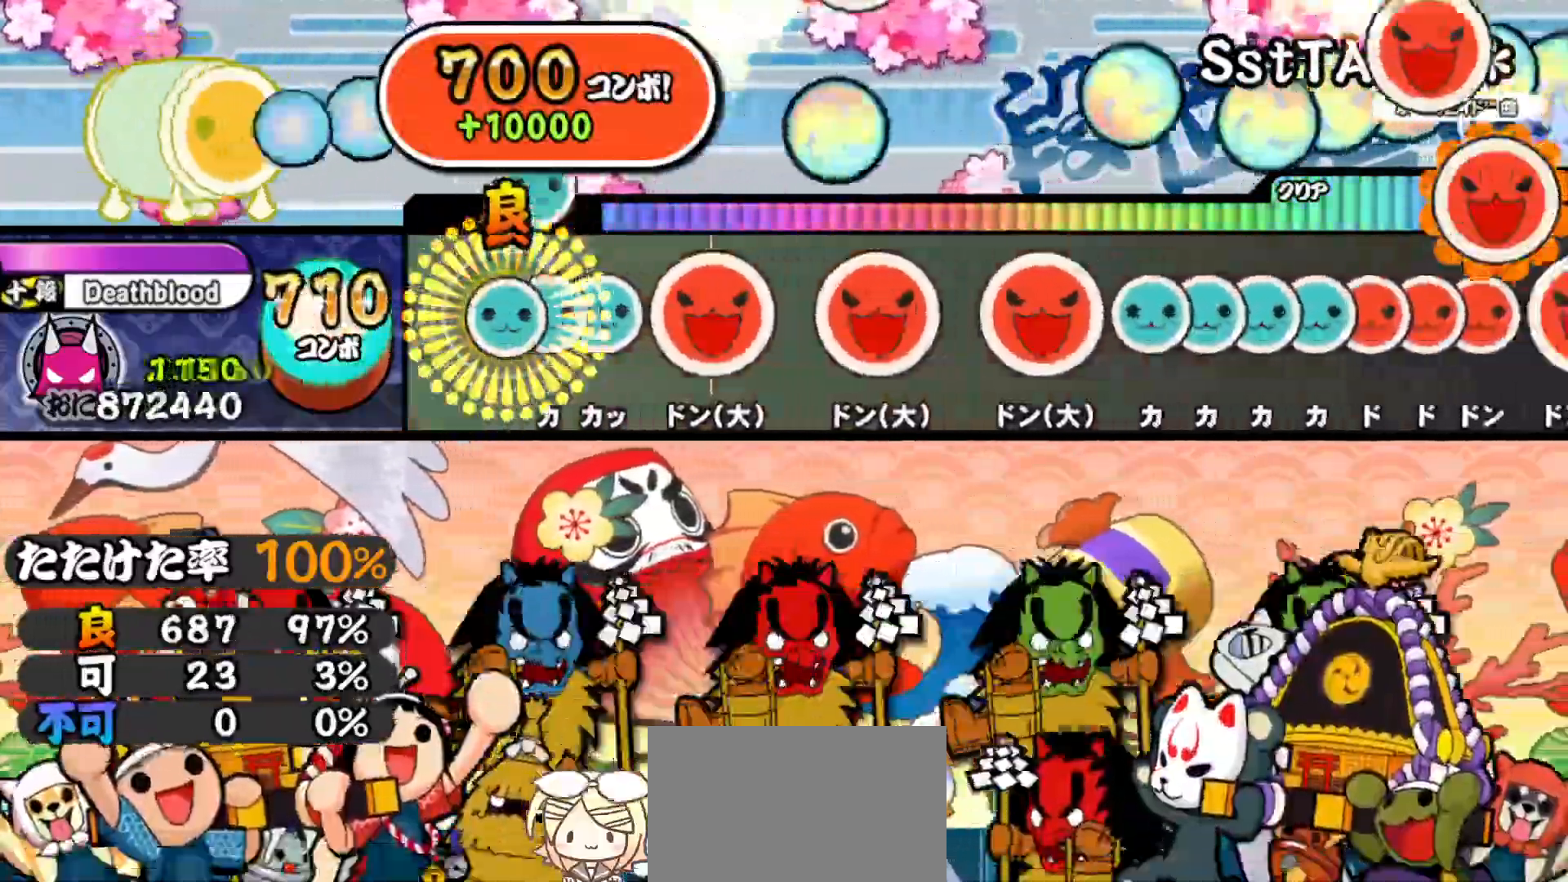
{"buttons": [], "right_stick": "center", "events": [[17, "DPAD_UP", "up"], [17, "TRIANGLE", "down"], [100, "DPAD_UP", "down"], [100, "TRIANGLE", "up"], [150, "TRIANGLE", "down"], [167, "DPAD_UP", "up"], [300, "TRIANGLE", "up"], [333, "DPAD_RIGHT", "down"], [450, "DPAD_RIGHT", "up"]]}
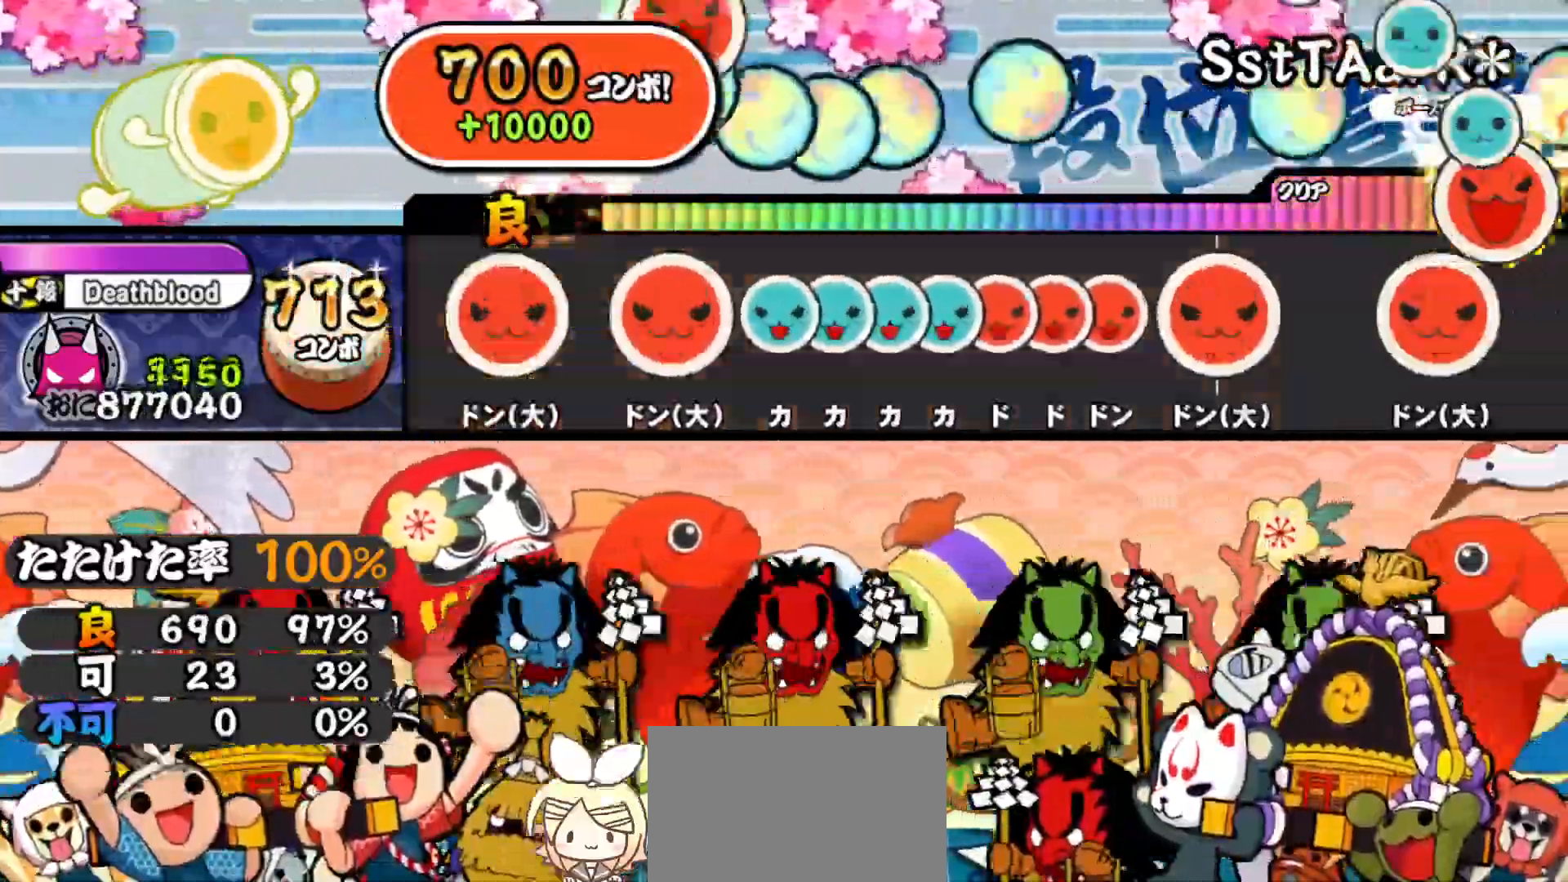
{"buttons": ["DPAD_UP"], "right_stick": "center", "events": [[50, "SQUARE", "down"], [183, "SQUARE", "up"], [267, "SQUARE", "down"], [350, "SQUARE", "up"], [417, "TRIANGLE", "down"], [483, "DPAD_UP", "down"], [500, "TRIANGLE", "up"]]}
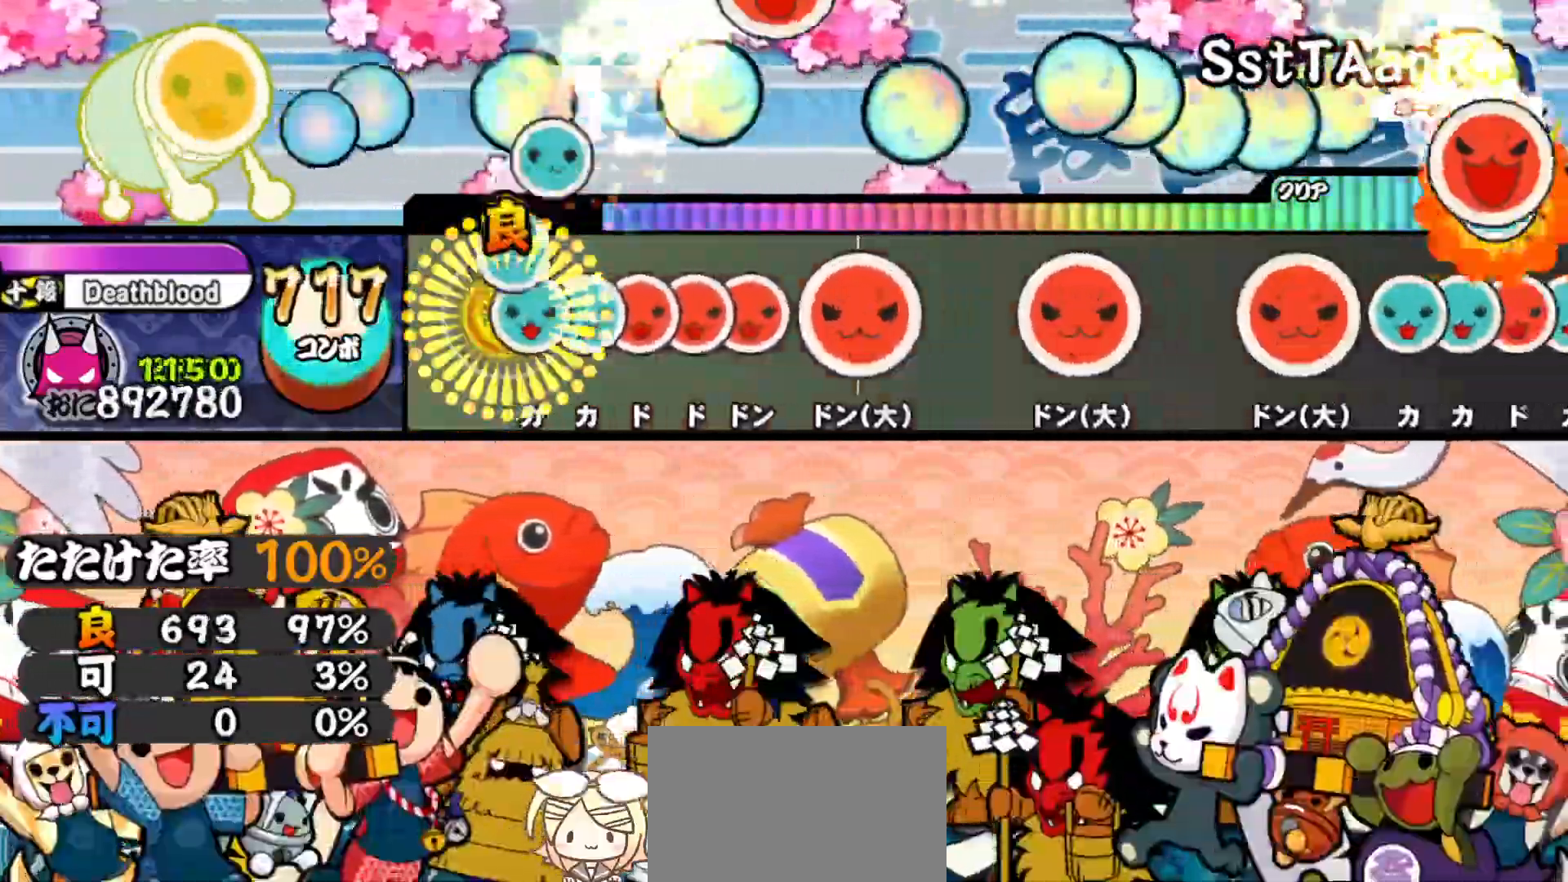
{"buttons": [], "right_stick": "center", "events": [[33, "TRIANGLE", "down"], [67, "DPAD_UP", "up"], [133, "DPAD_UP", "down"], [133, "TRIANGLE", "up"], [217, "DPAD_UP", "up"], [217, "SQUARE", "down"], [283, "DPAD_RIGHT", "down"], [283, "SQUARE", "up"], [350, "SQUARE", "down"], [383, "DPAD_RIGHT", "up"], [450, "SQUARE", "up"]]}
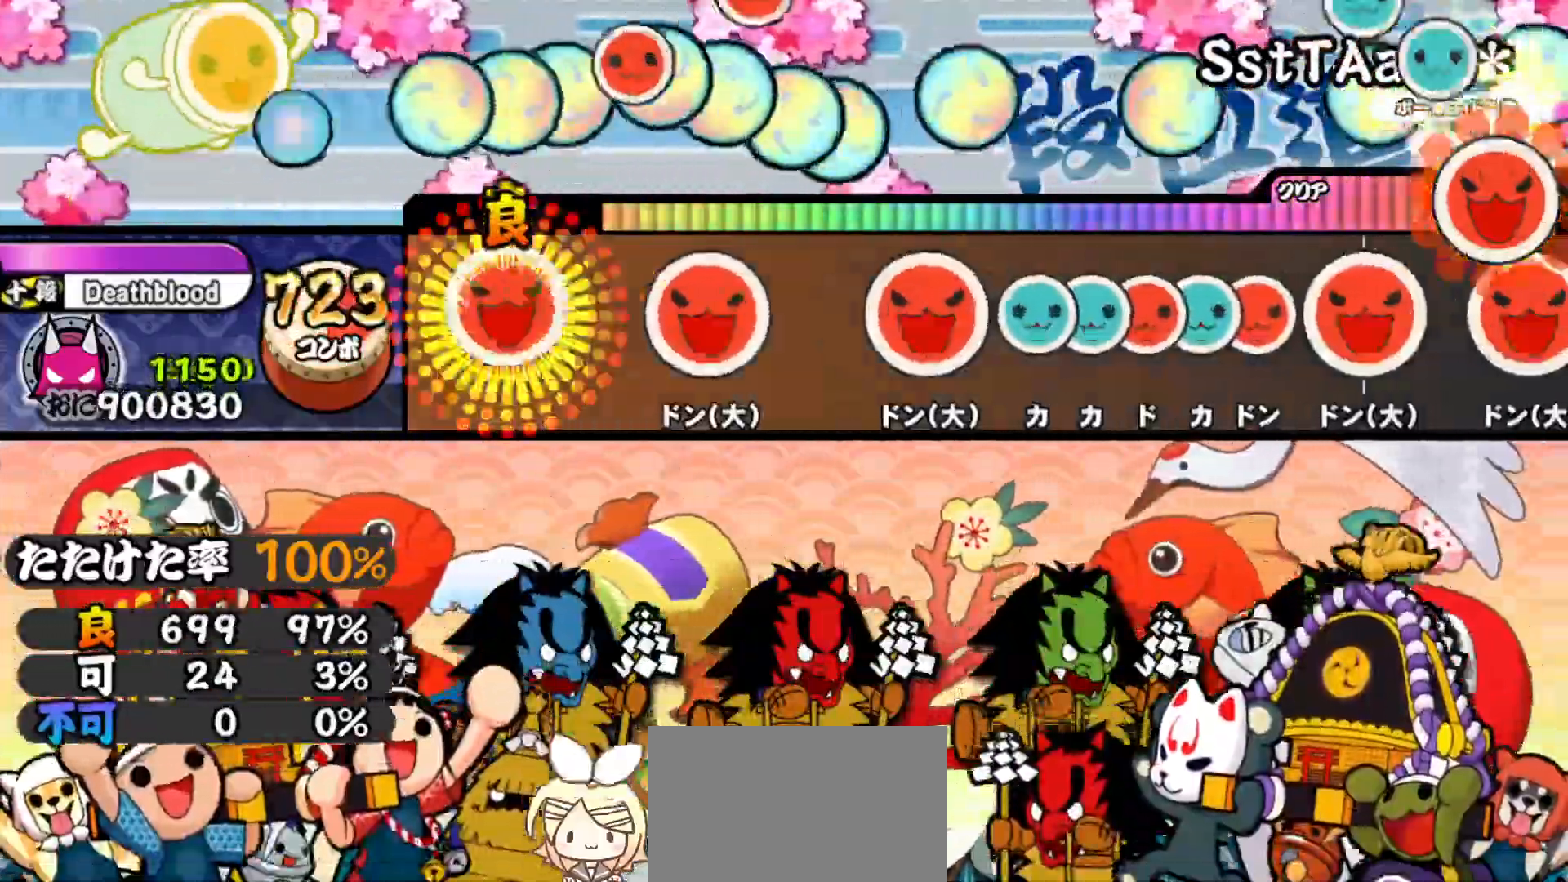
{"buttons": [], "right_stick": "center", "events": [[17, "SQUARE", "down"], [167, "SQUARE", "up"], [300, "SQUARE", "down"], [483, "SQUARE", "up"]]}
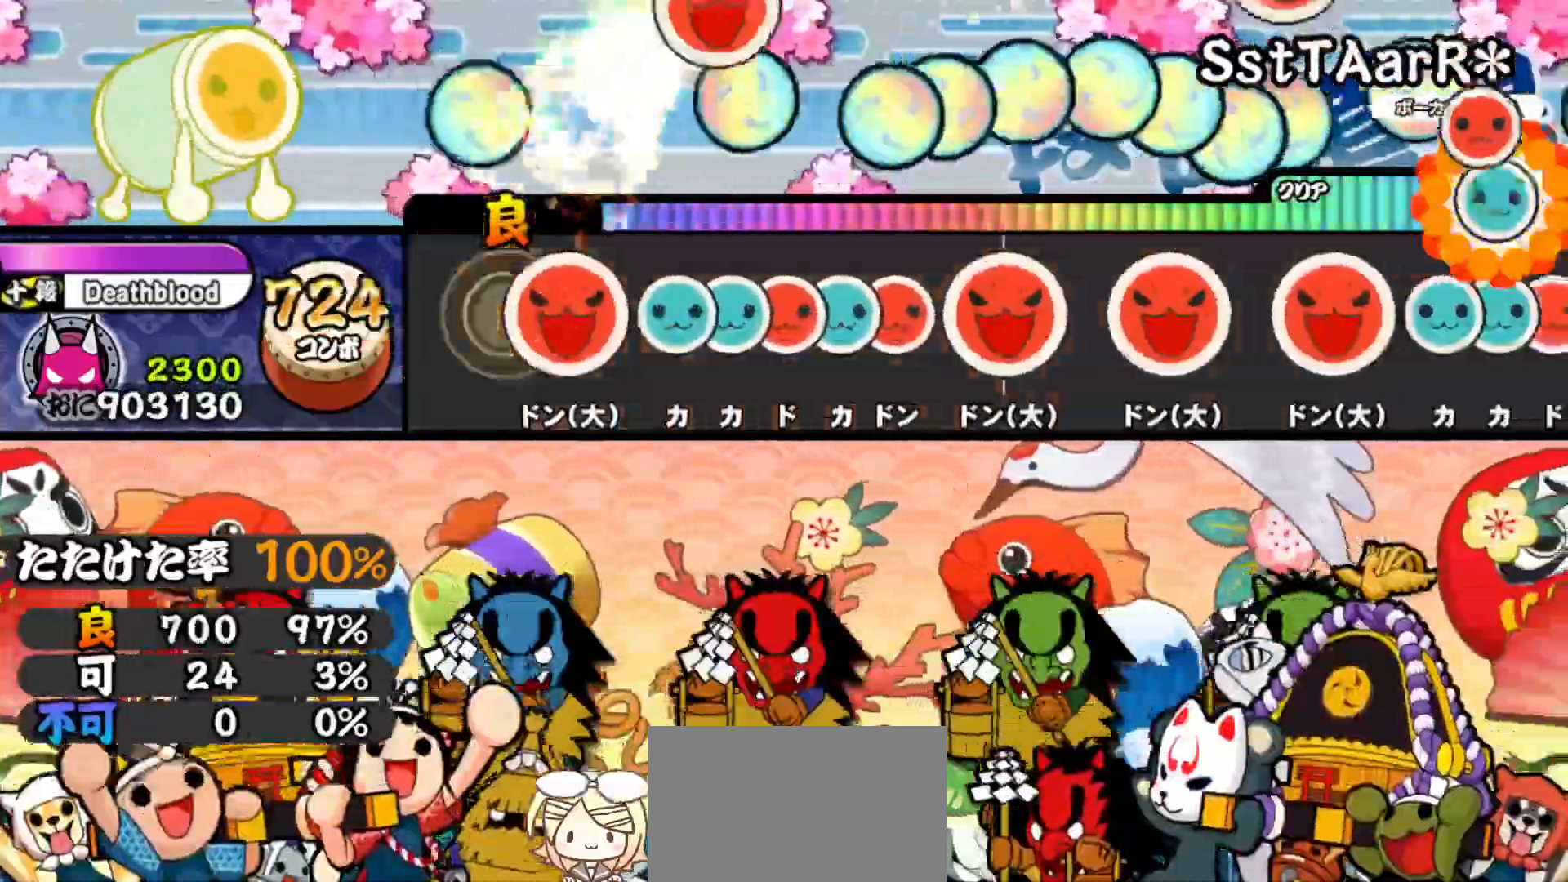
{"buttons": ["DPAD_UP"], "right_stick": "center", "events": [[100, "SQUARE", "down"], [183, "SQUARE", "up"], [267, "TRIANGLE", "down"], [333, "DPAD_UP", "down"], [350, "TRIANGLE", "up"], [400, "SQUARE", "down"], [417, "DPAD_UP", "up"], [483, "DPAD_UP", "down"], [500, "SQUARE", "up"]]}
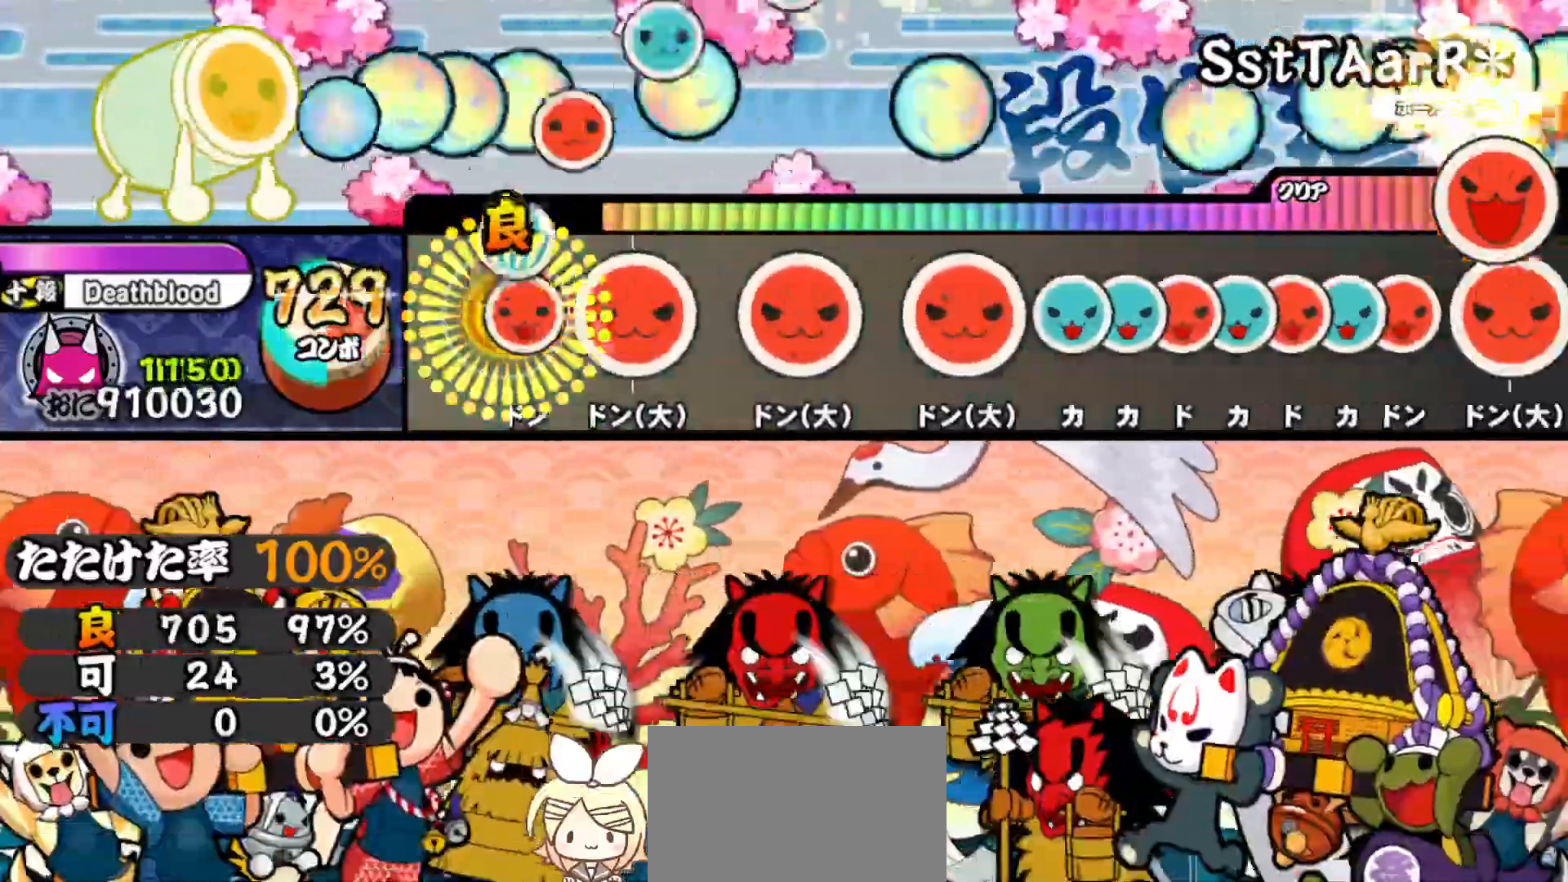
{"buttons": ["SQUARE"], "right_stick": "center", "events": [[33, "SQUARE", "down"], [67, "DPAD_UP", "up"], [200, "SQUARE", "up"], [233, "DPAD_RIGHT", "down"], [383, "DPAD_RIGHT", "up"], [433, "SQUARE", "down"]]}
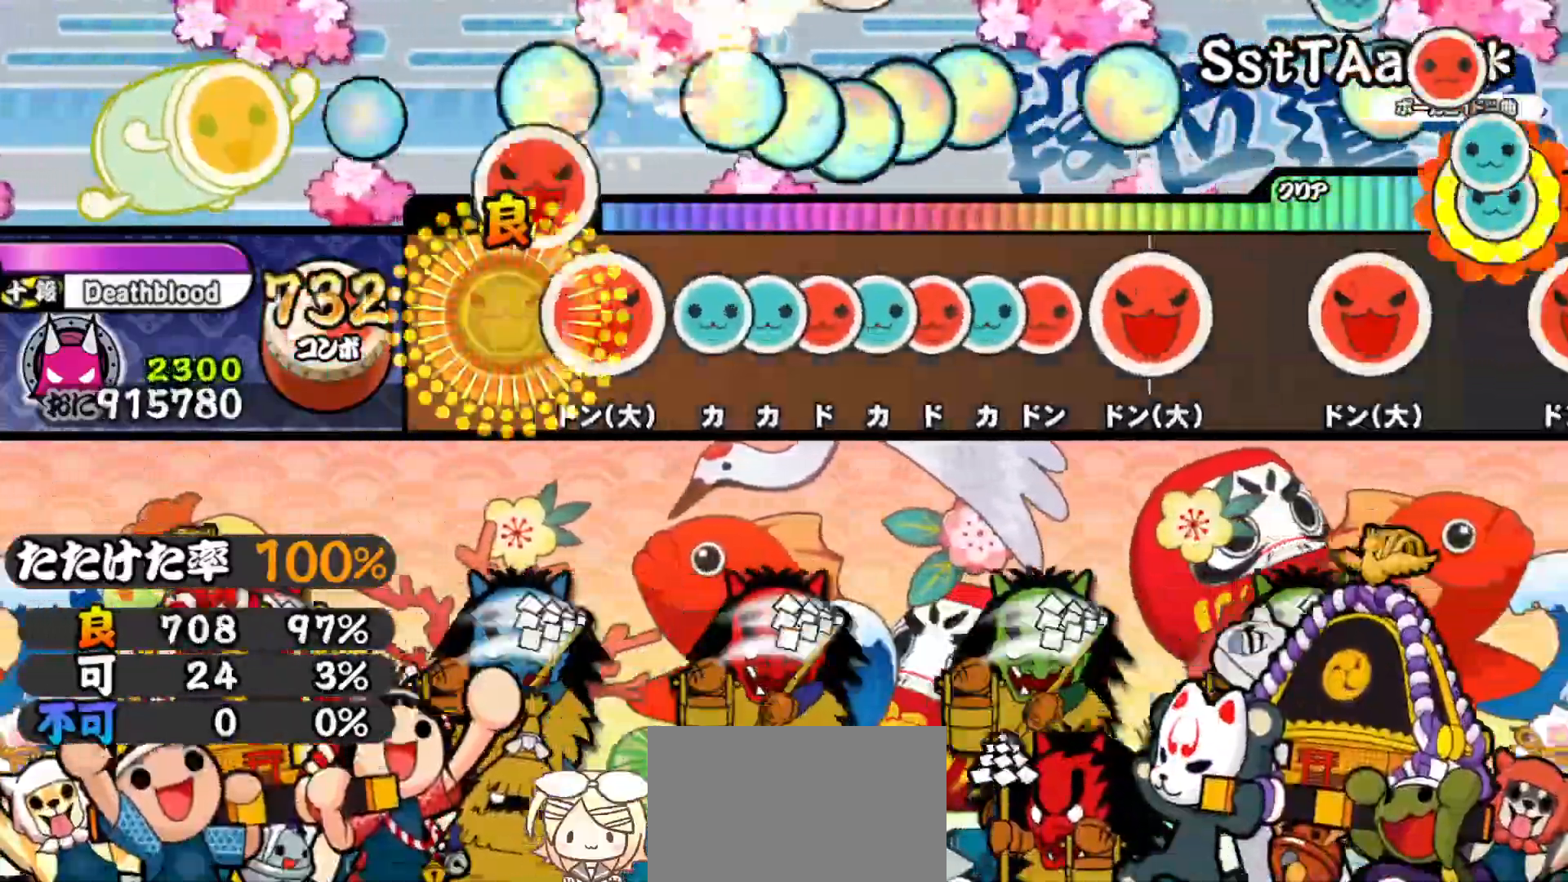
{"buttons": ["SQUARE"], "right_stick": "center", "events": [[50, "SQUARE", "up"], [150, "SQUARE", "down"], [217, "SQUARE", "up"], [300, "TRIANGLE", "down"], [383, "DPAD_UP", "down"], [383, "TRIANGLE", "up"], [433, "SQUARE", "down"], [450, "DPAD_UP", "up"]]}
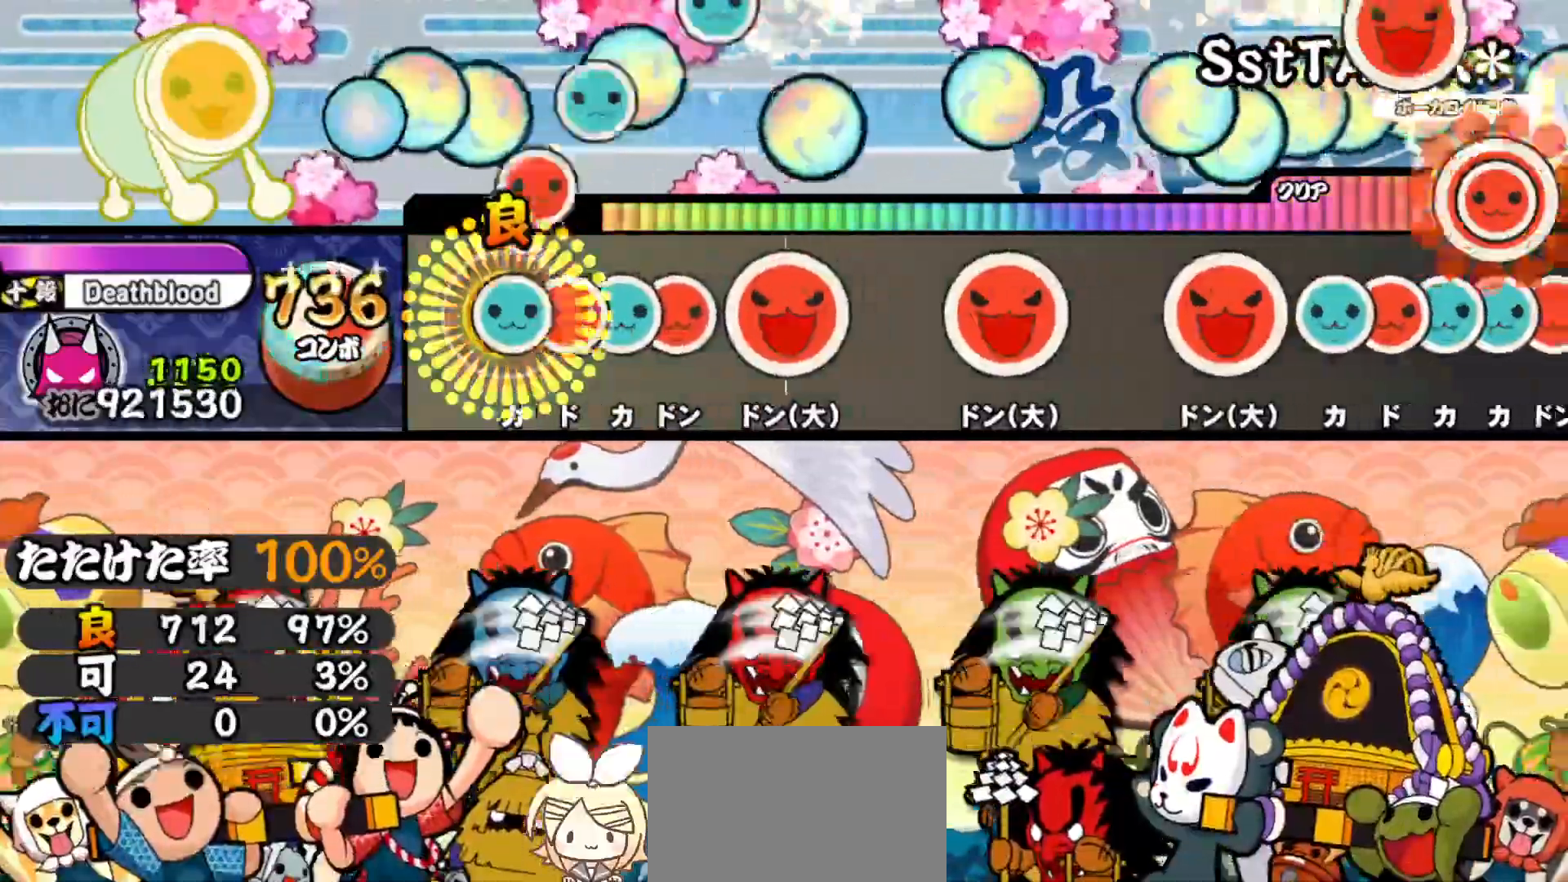
{"buttons": ["SQUARE"], "right_stick": "center", "events": [[17, "DPAD_UP", "down"], [17, "SQUARE", "up"], [100, "DPAD_UP", "up"], [100, "SQUARE", "down"], [167, "DPAD_UP", "down"], [183, "SQUARE", "up"], [250, "SQUARE", "down"], [267, "DPAD_UP", "up"], [333, "SQUARE", "up"], [417, "SQUARE", "down"]]}